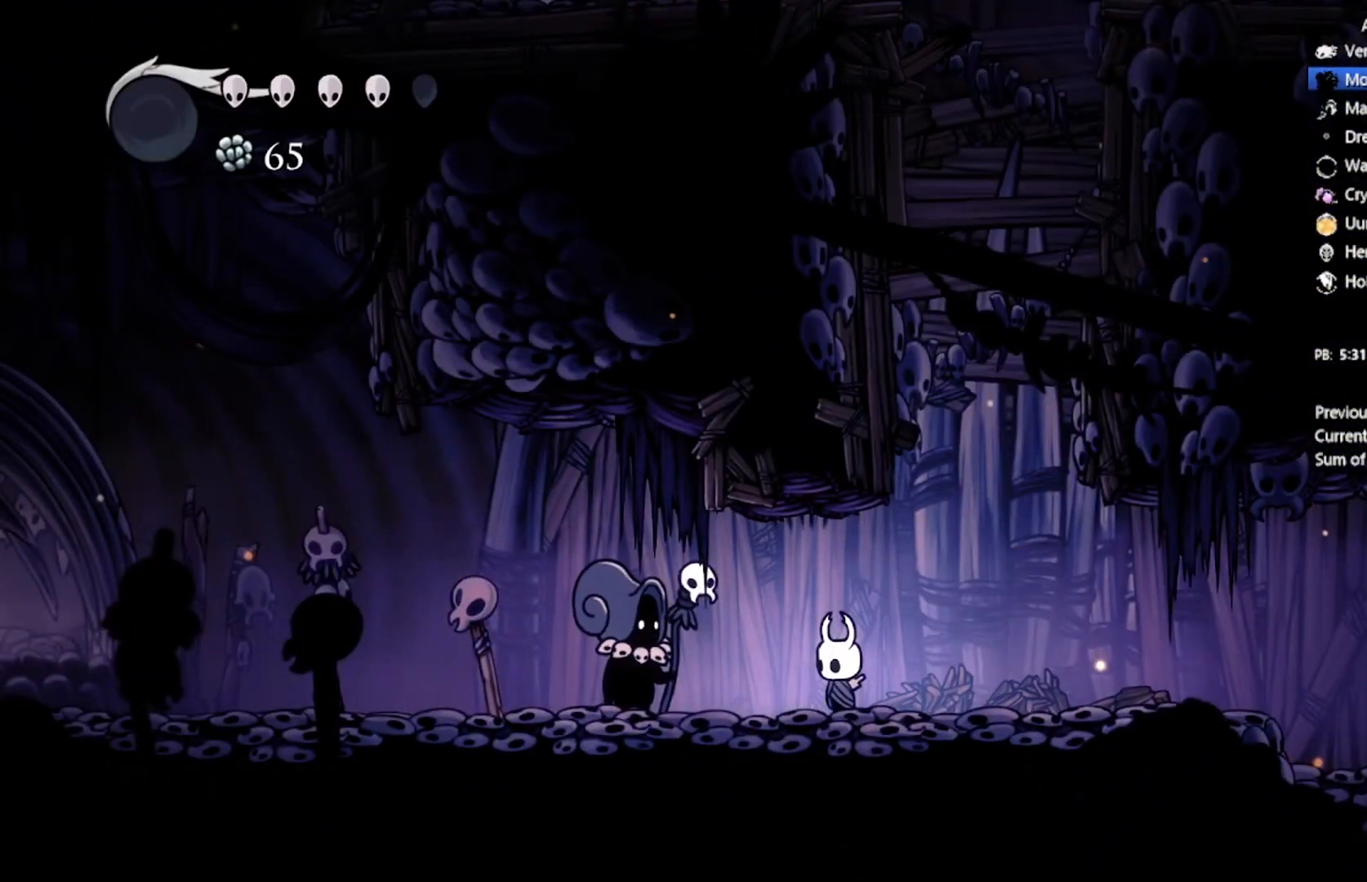
Gameplay with a controller (Xbox layout); each line is a JSON object with the inputs held at the frame after it. "events" lists button and stick changes between this image and that frame as [ms after this image, input, new state], when the widget could be followed in between. Not read: right_stick.
{"buttons": [], "left_stick": "center", "events": [[100, "A", "down"], [200, "A", "up"], [267, "A", "down"], [400, "A", "up"], [434, "A", "down"], [500, "A", "up"]]}
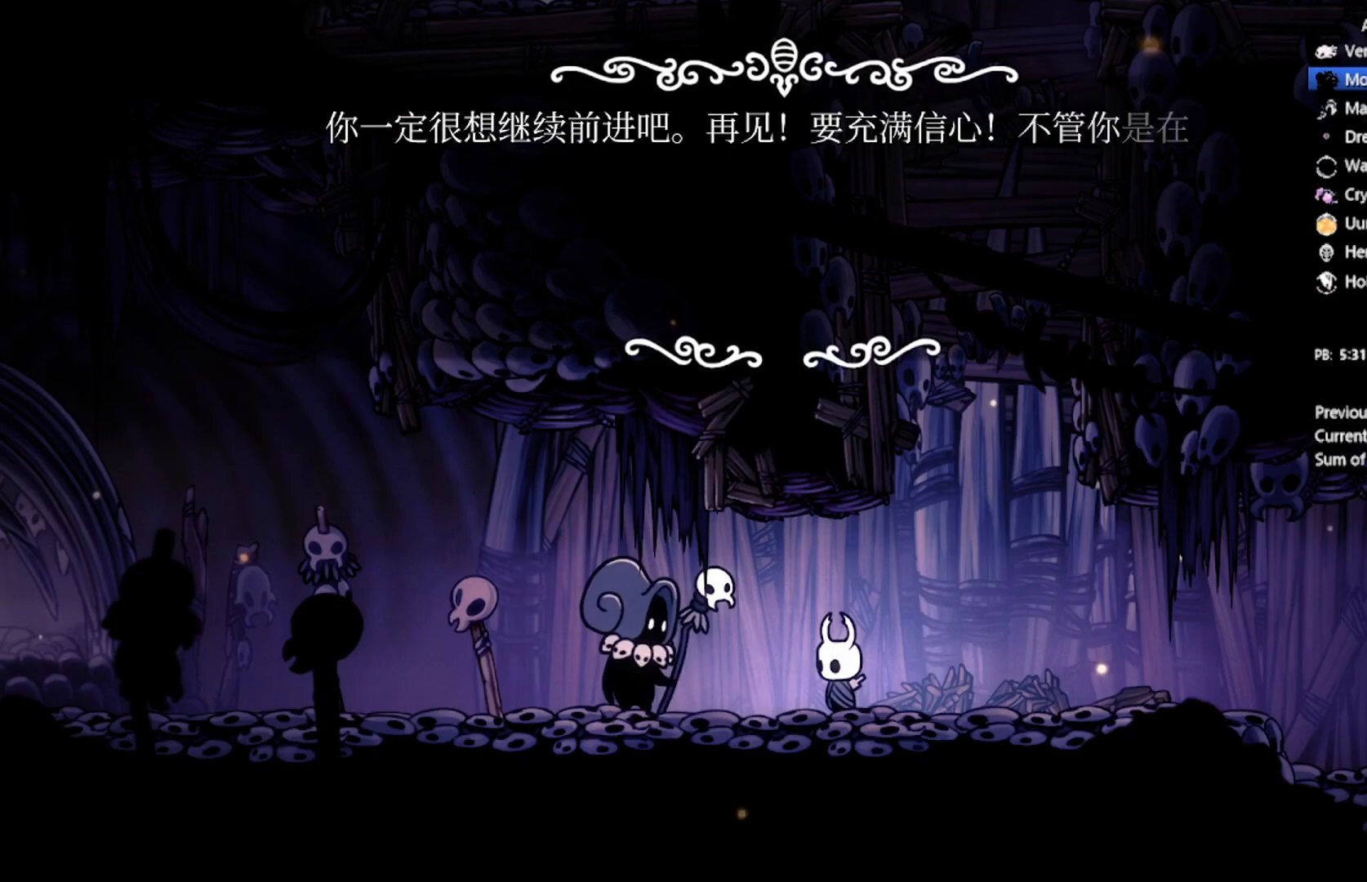
{"buttons": ["A"], "left_stick": "center", "events": [[67, "A", "down"], [167, "A", "up"], [334, "A", "down"]]}
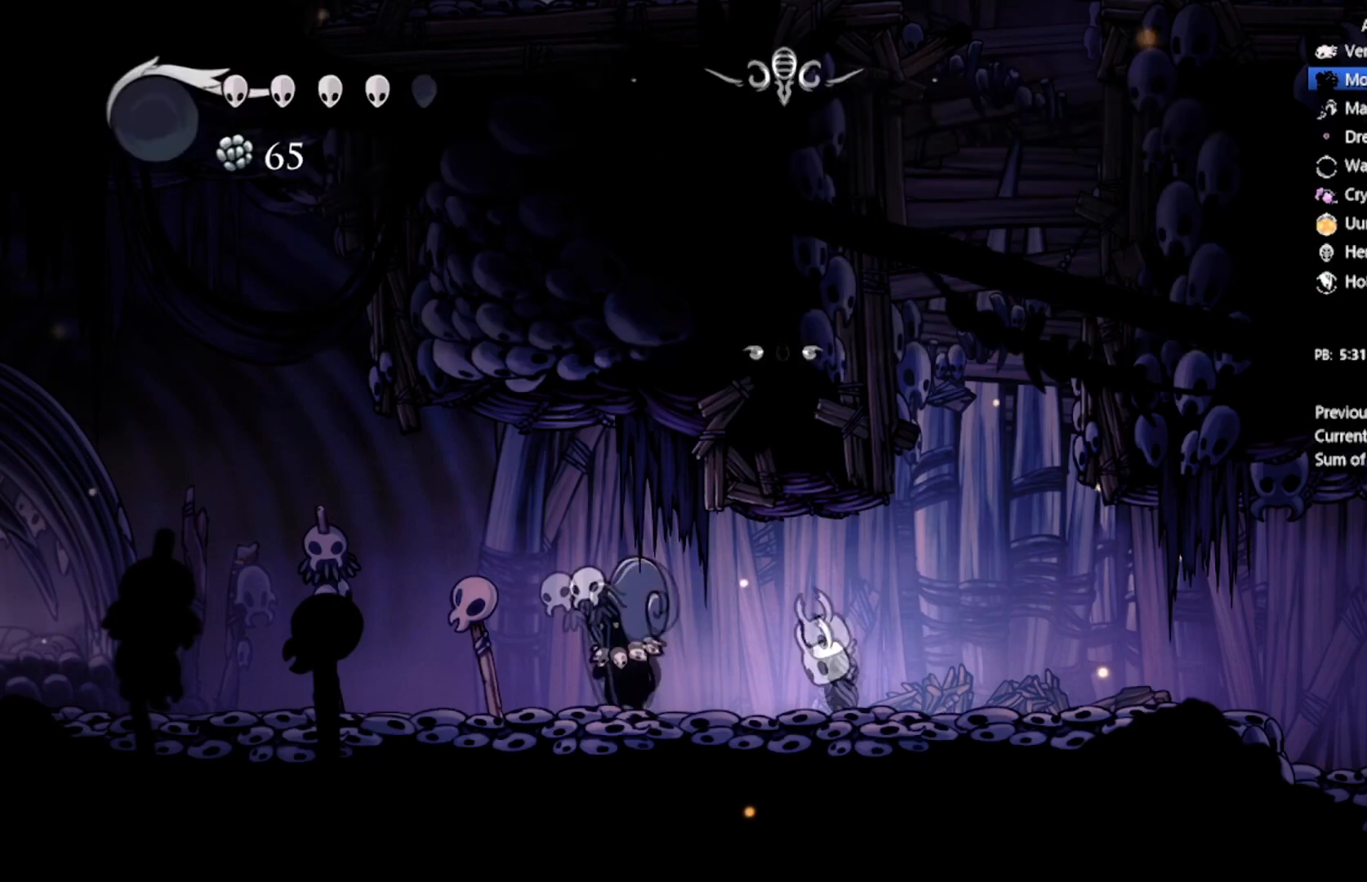
{"buttons": ["DPAD_LEFT"], "left_stick": "center", "events": [[133, "A", "up"], [167, "A", "down"], [267, "DPAD_LEFT", "down"], [300, "A", "up"]]}
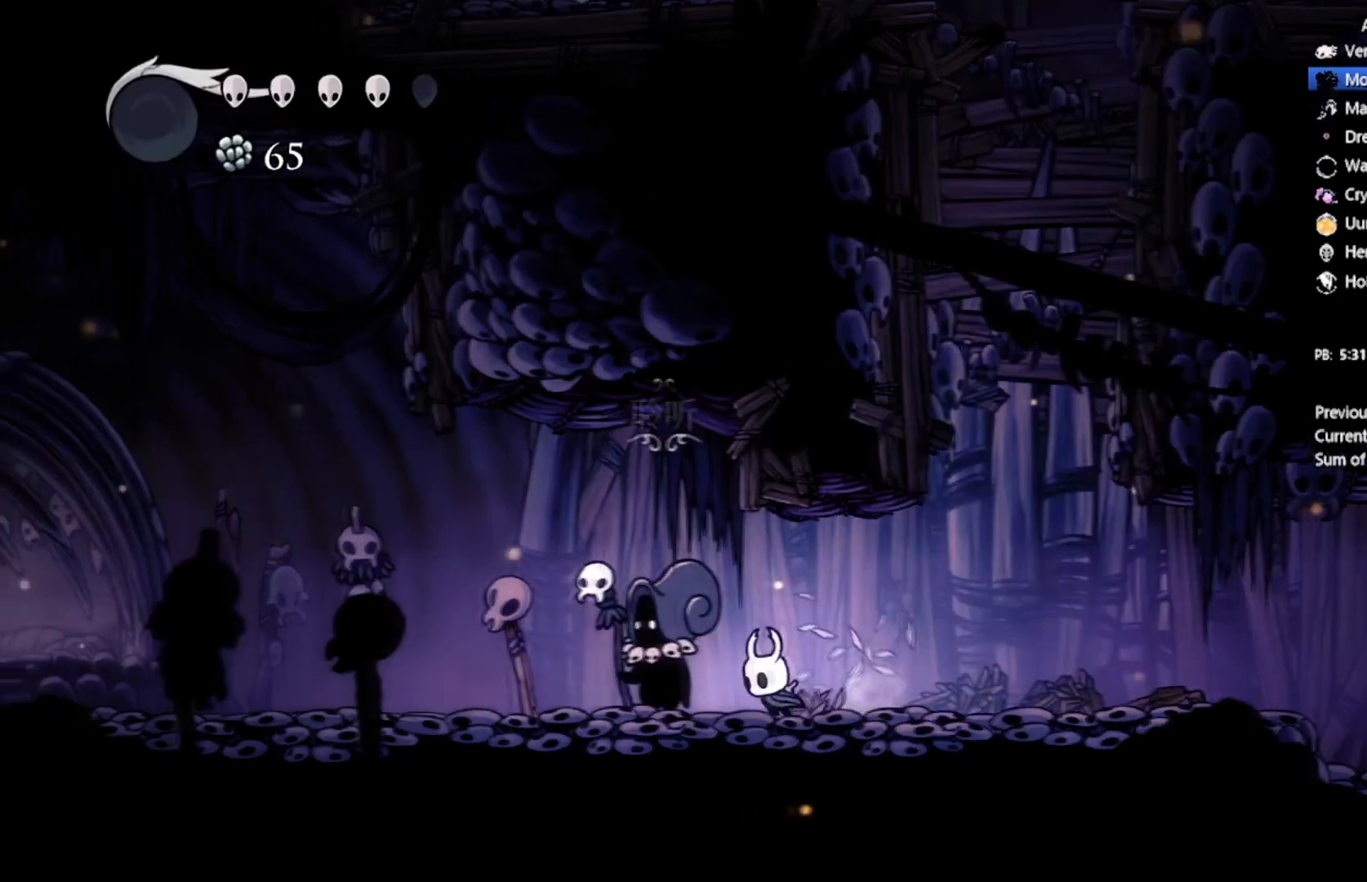
{"buttons": ["DPAD_LEFT"], "left_stick": "center", "events": []}
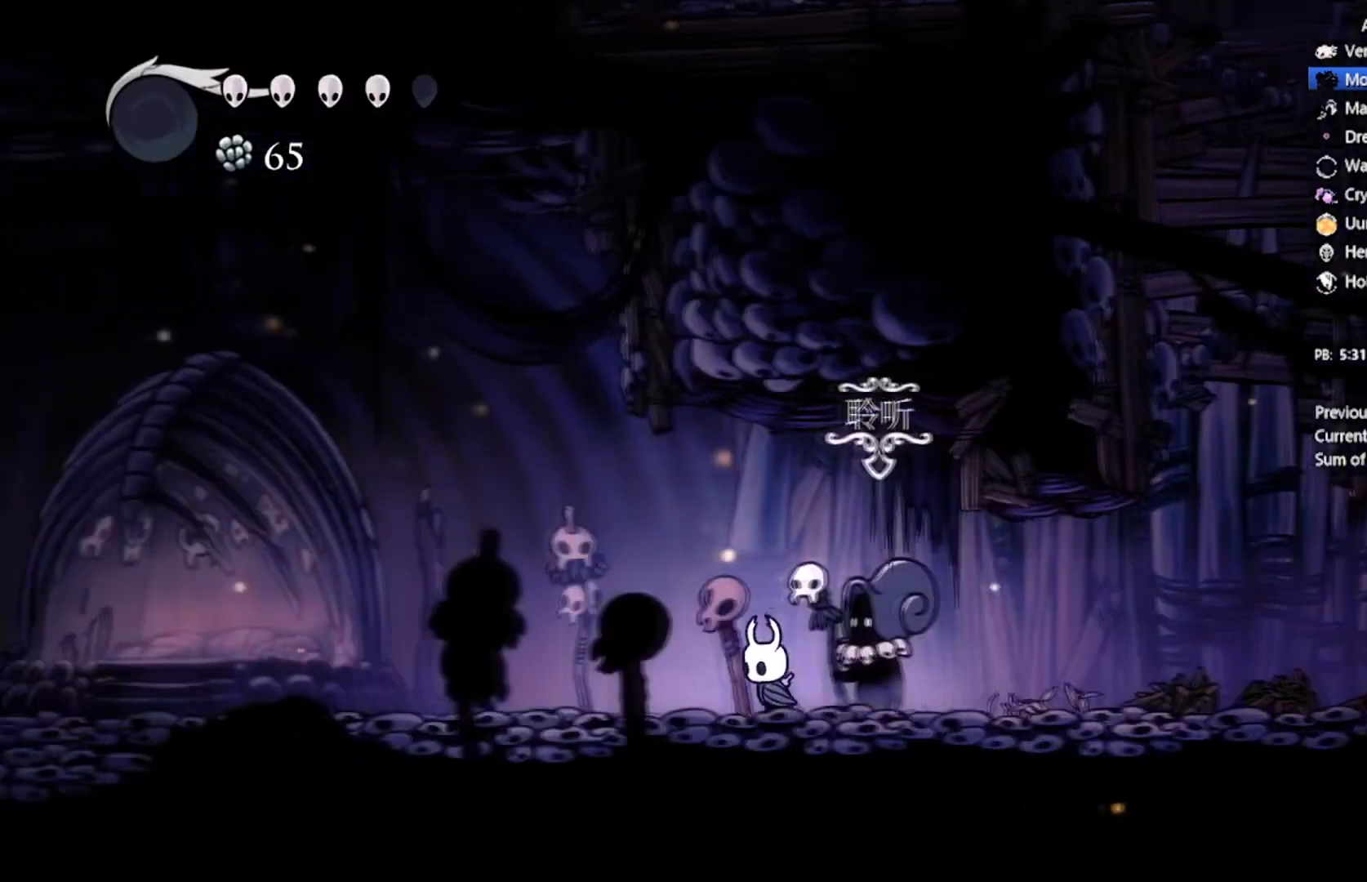
{"buttons": ["DPAD_LEFT"], "left_stick": "center", "events": []}
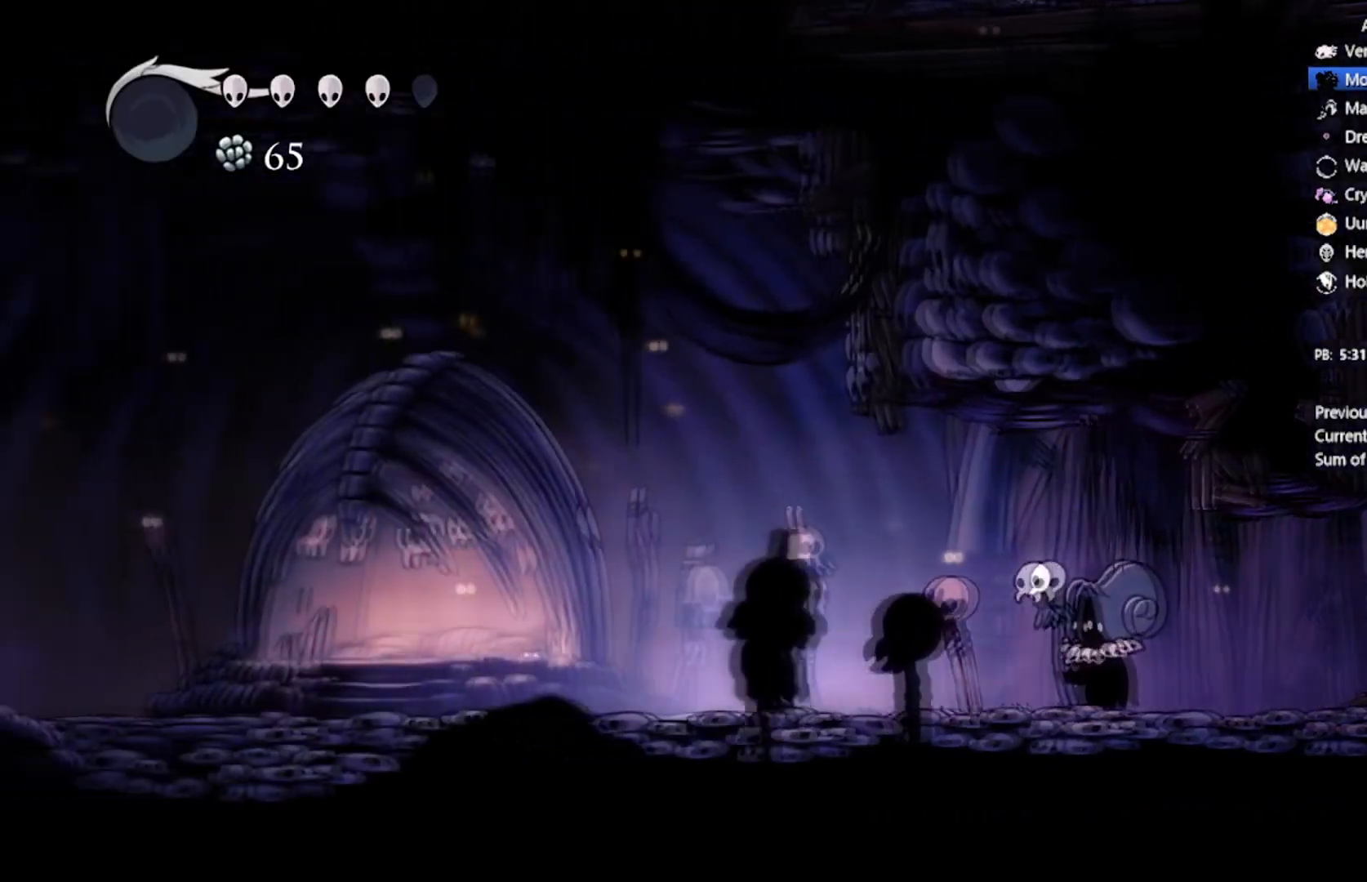
{"buttons": ["DPAD_LEFT"], "left_stick": "center", "events": []}
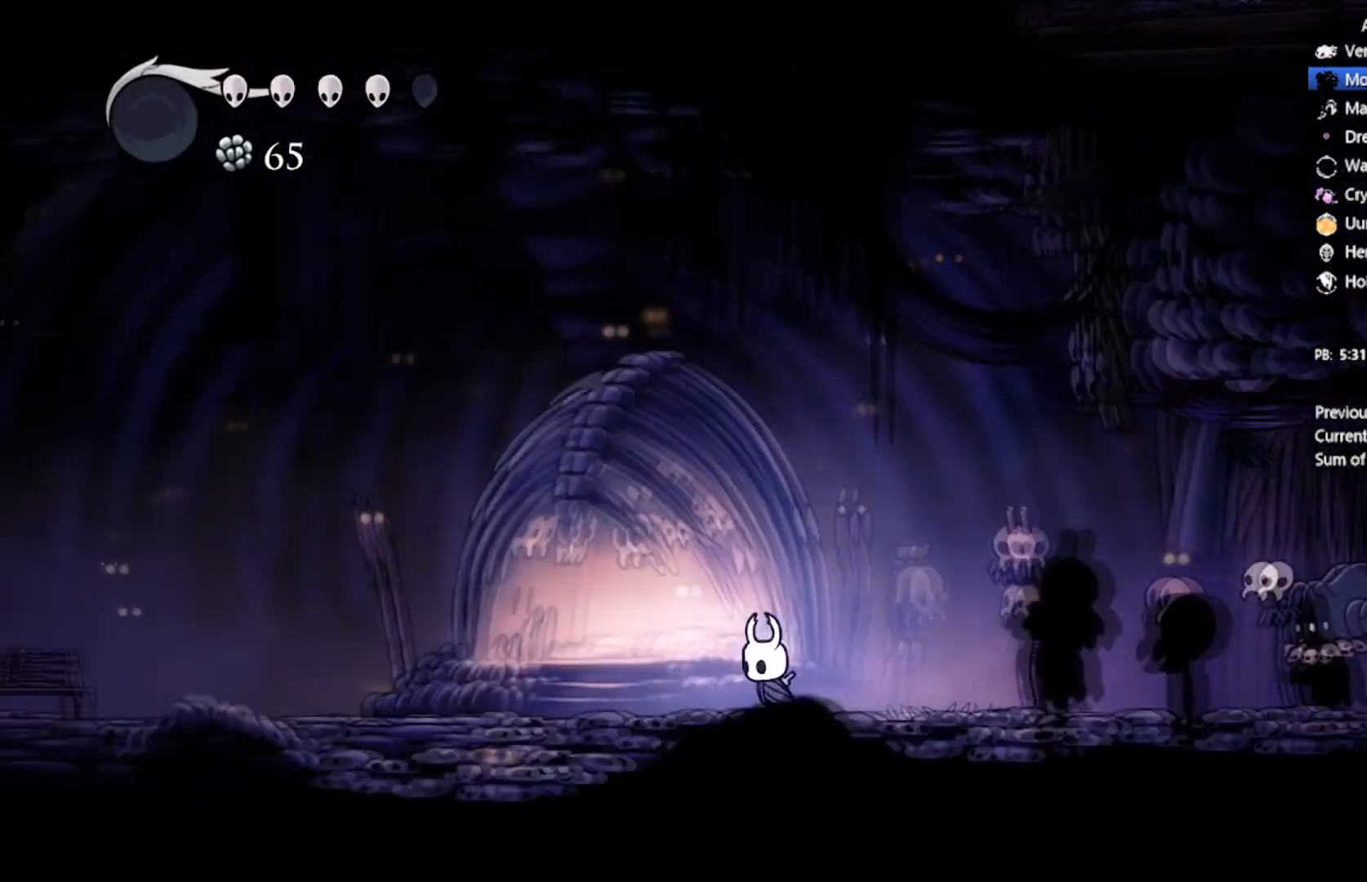
{"buttons": ["DPAD_LEFT"], "left_stick": "center", "events": []}
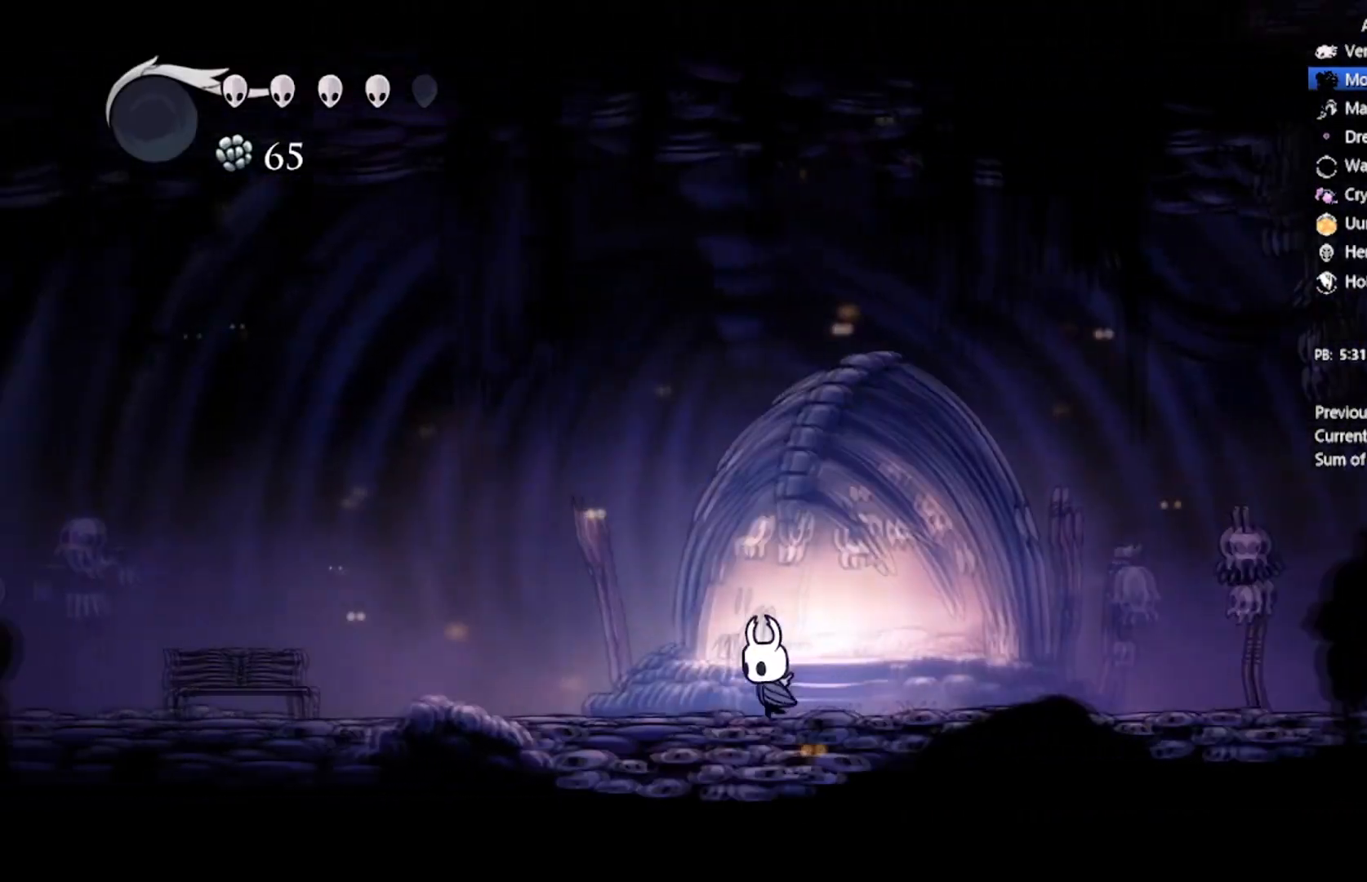
{"buttons": ["DPAD_LEFT"], "left_stick": "center", "events": []}
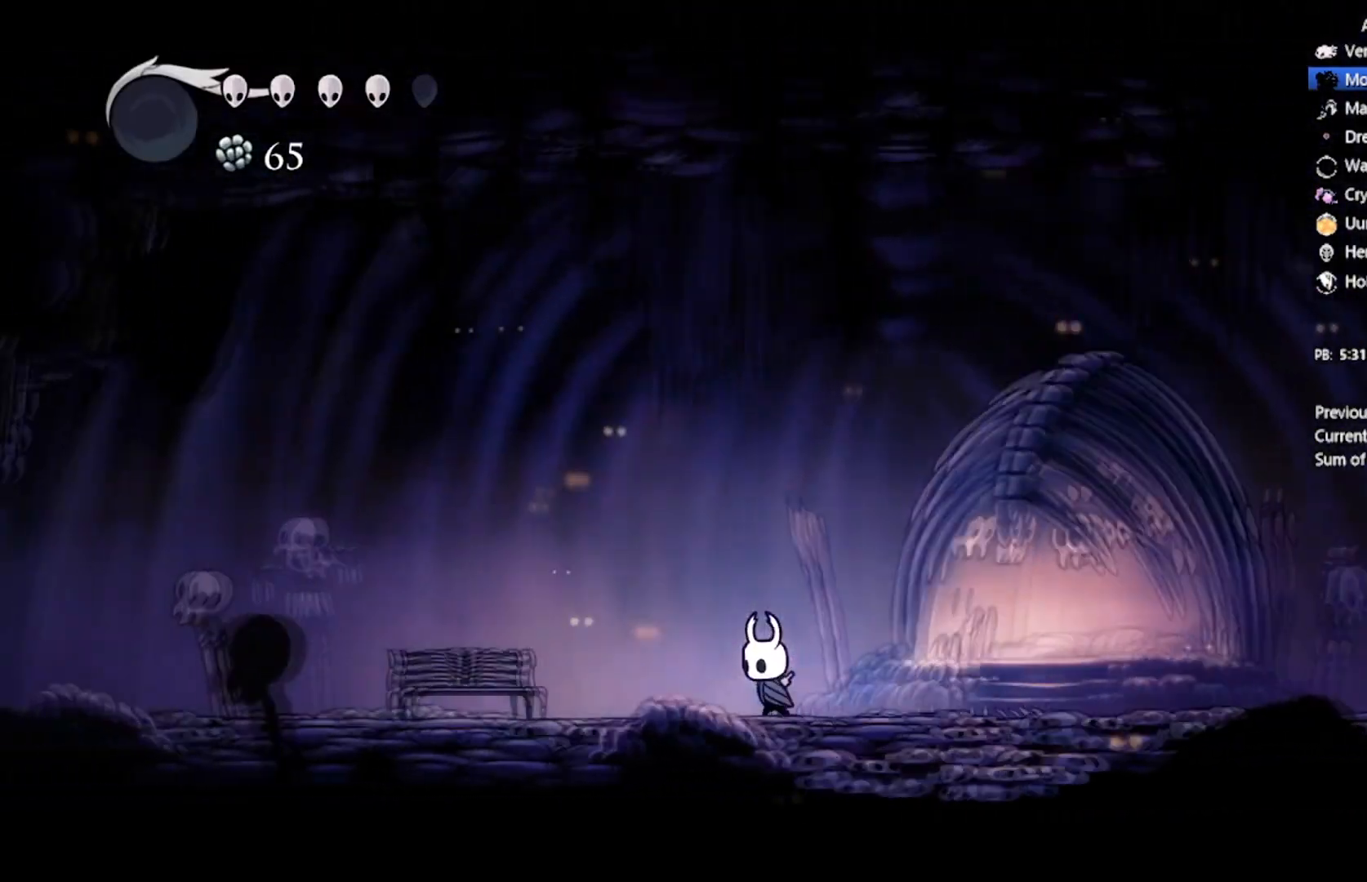
{"buttons": ["DPAD_UP", "DPAD_LEFT"], "left_stick": "center", "events": [[434, "DPAD_UP", "down"]]}
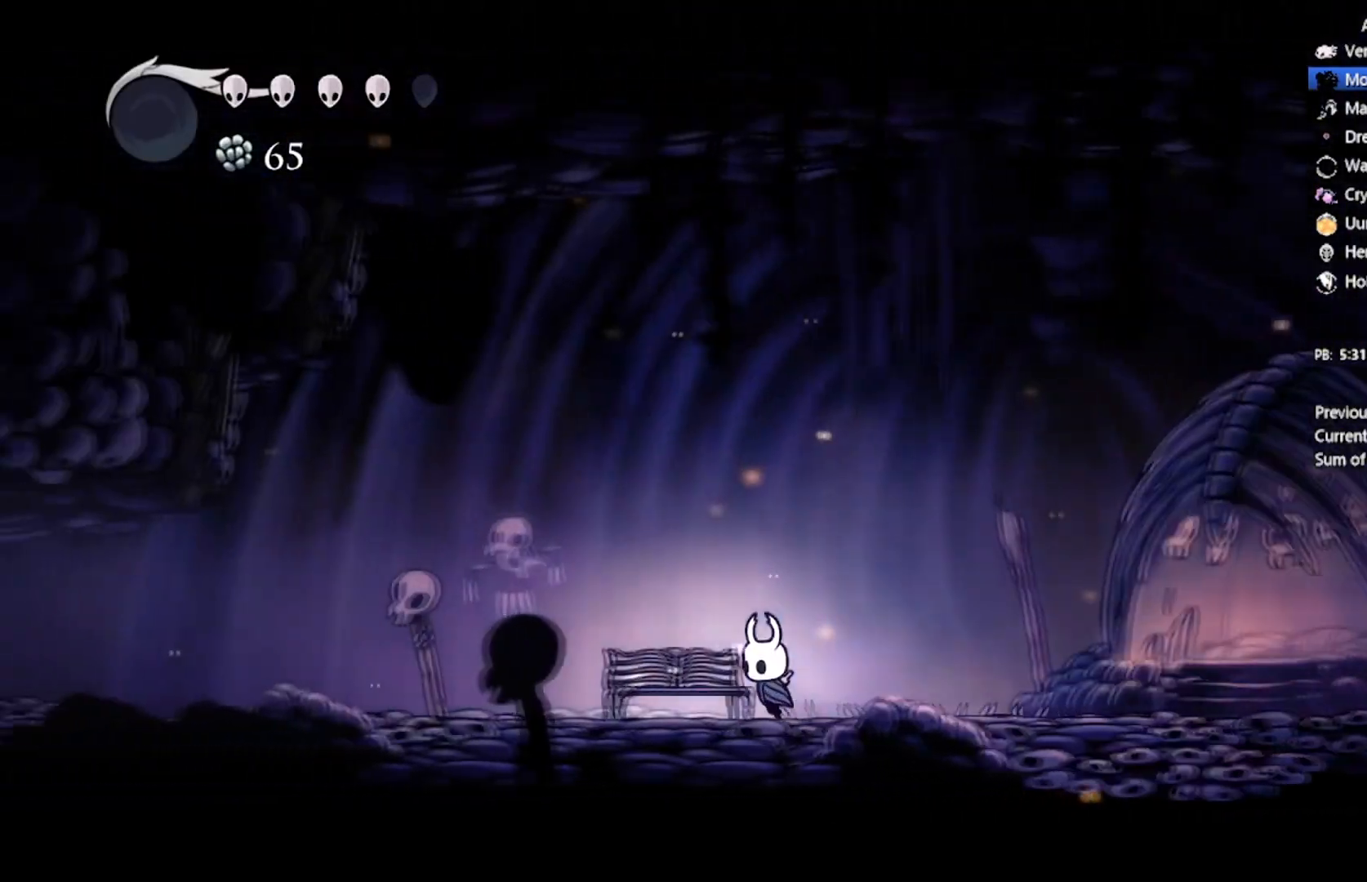
{"buttons": ["DPAD_UP", "DPAD_LEFT"], "left_stick": "center", "events": [[67, "DPAD_LEFT", "up"], [100, "DPAD_LEFT", "down"], [167, "DPAD_LEFT", "up"], [200, "DPAD_LEFT", "down"], [367, "A", "down"], [501, "A", "up"]]}
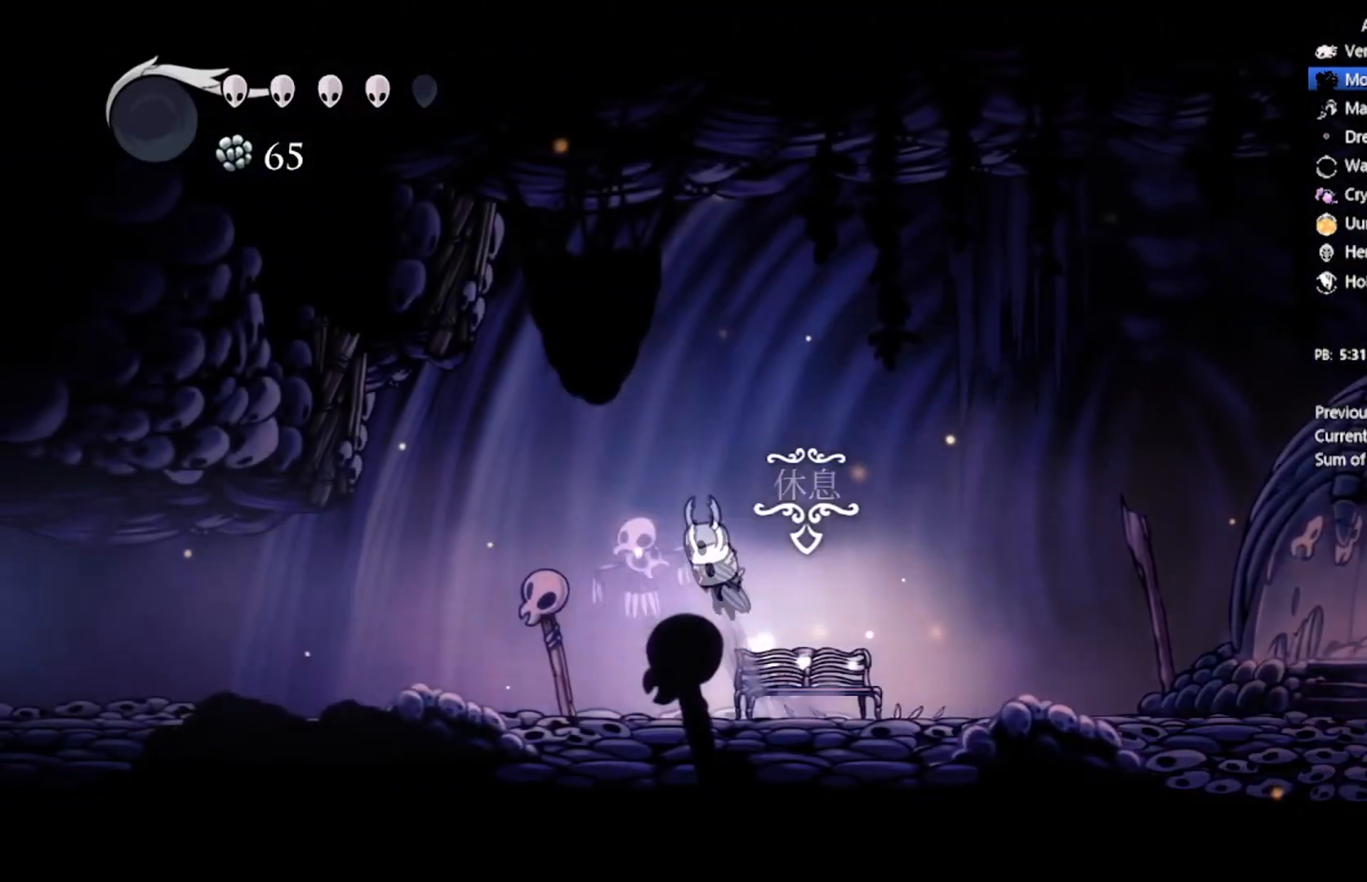
{"buttons": ["DPAD_UP"], "left_stick": "center", "events": [[133, "DPAD_LEFT", "up"], [133, "DPAD_RIGHT", "down"], [200, "DPAD_DOWN", "down"], [233, "DPAD_UP", "up"], [333, "DPAD_UP", "down"], [367, "DPAD_DOWN", "up"], [400, "DPAD_RIGHT", "up"]]}
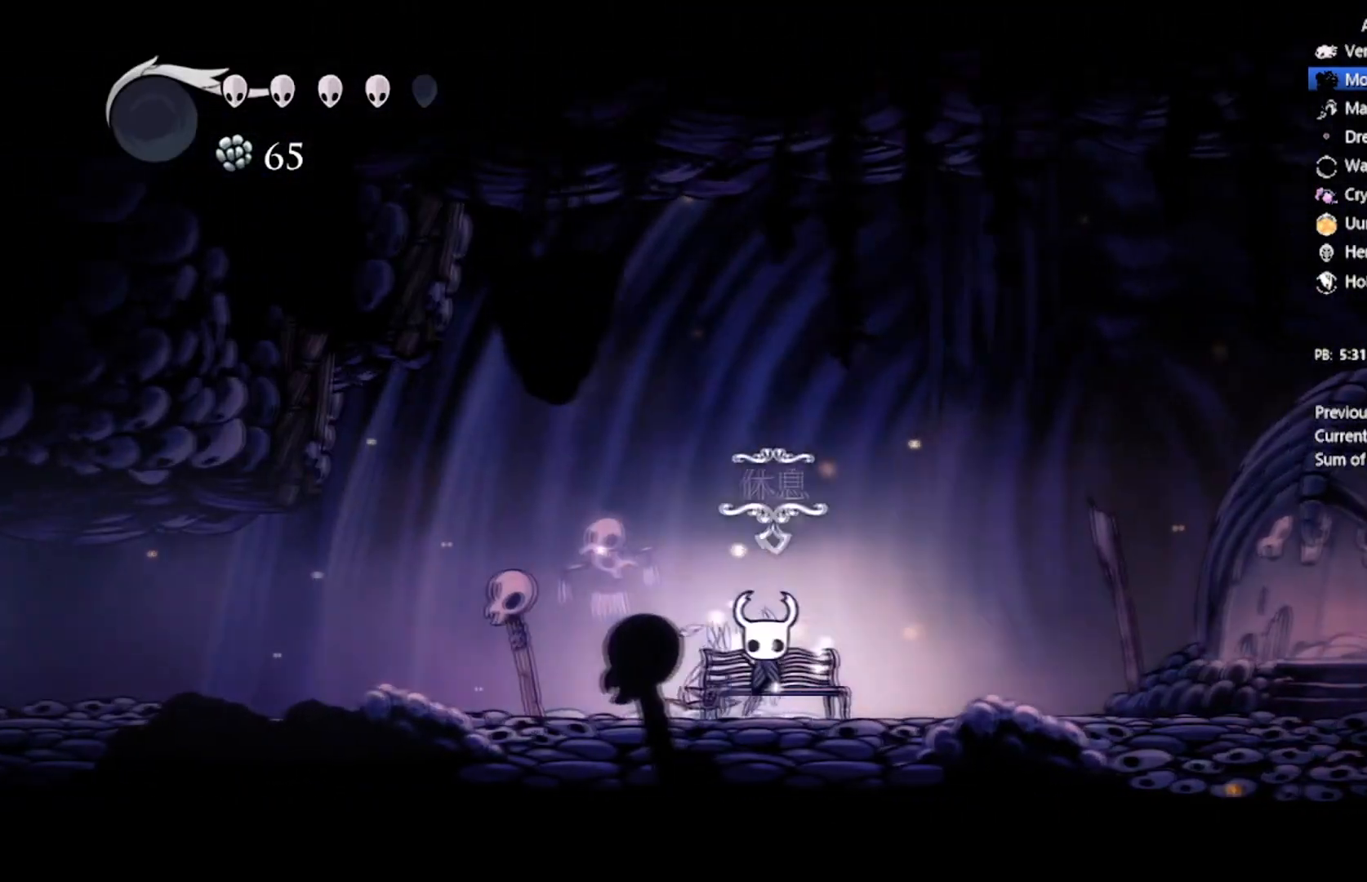
{"buttons": ["A"], "left_stick": "center", "events": [[33, "DPAD_LEFT", "down"], [367, "DPAD_LEFT", "up"], [367, "DPAD_UP", "up"], [400, "A", "down"]]}
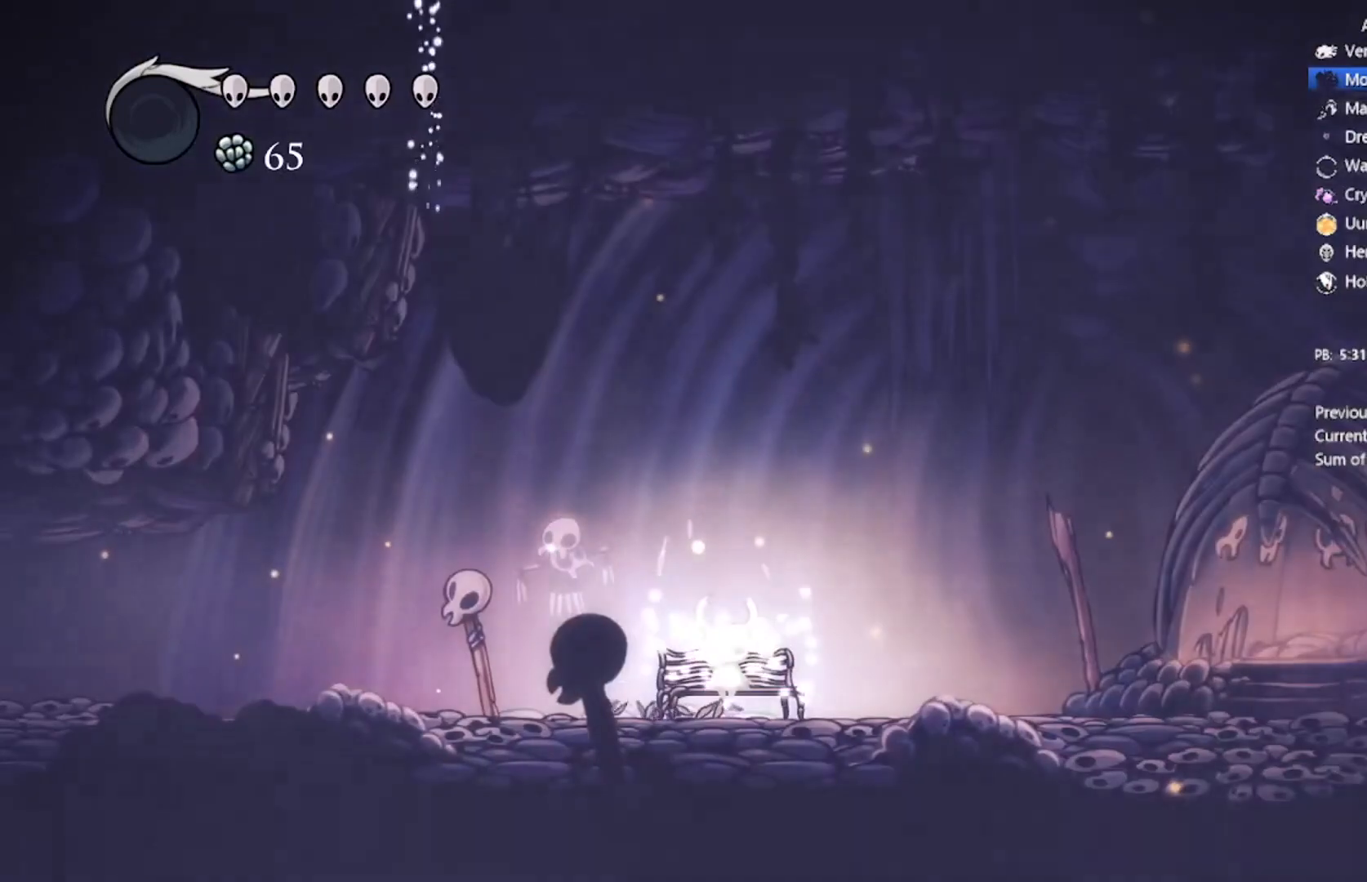
{"buttons": ["DPAD_LEFT"], "left_stick": "center", "events": [[33, "DPAD_LEFT", "down"], [66, "A", "up"], [100, "A", "down"], [233, "A", "up"], [266, "A", "down"], [433, "A", "up"]]}
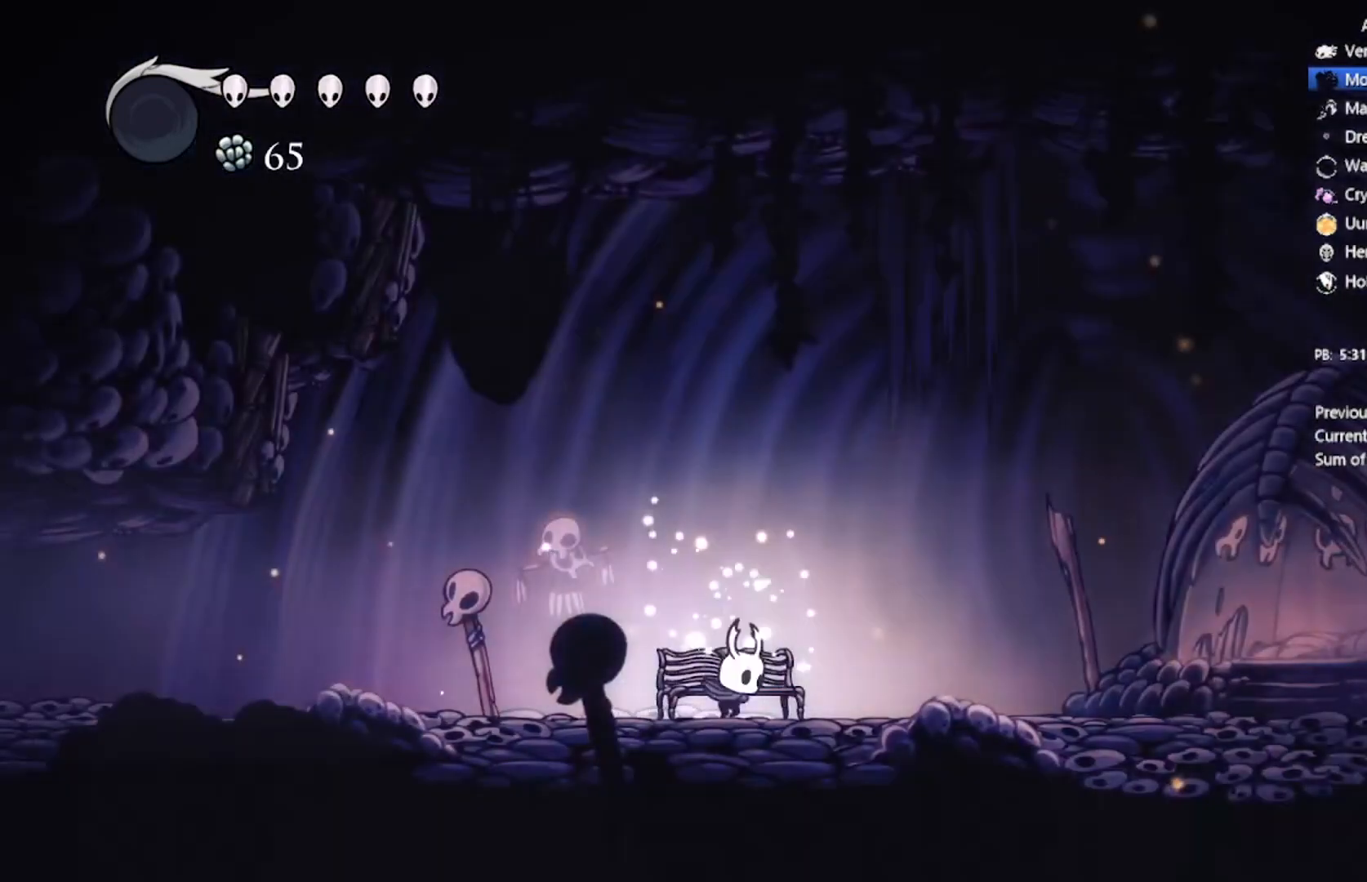
{"buttons": ["DPAD_LEFT"], "left_stick": "center", "events": [[100, "A", "down"], [300, "A", "up"]]}
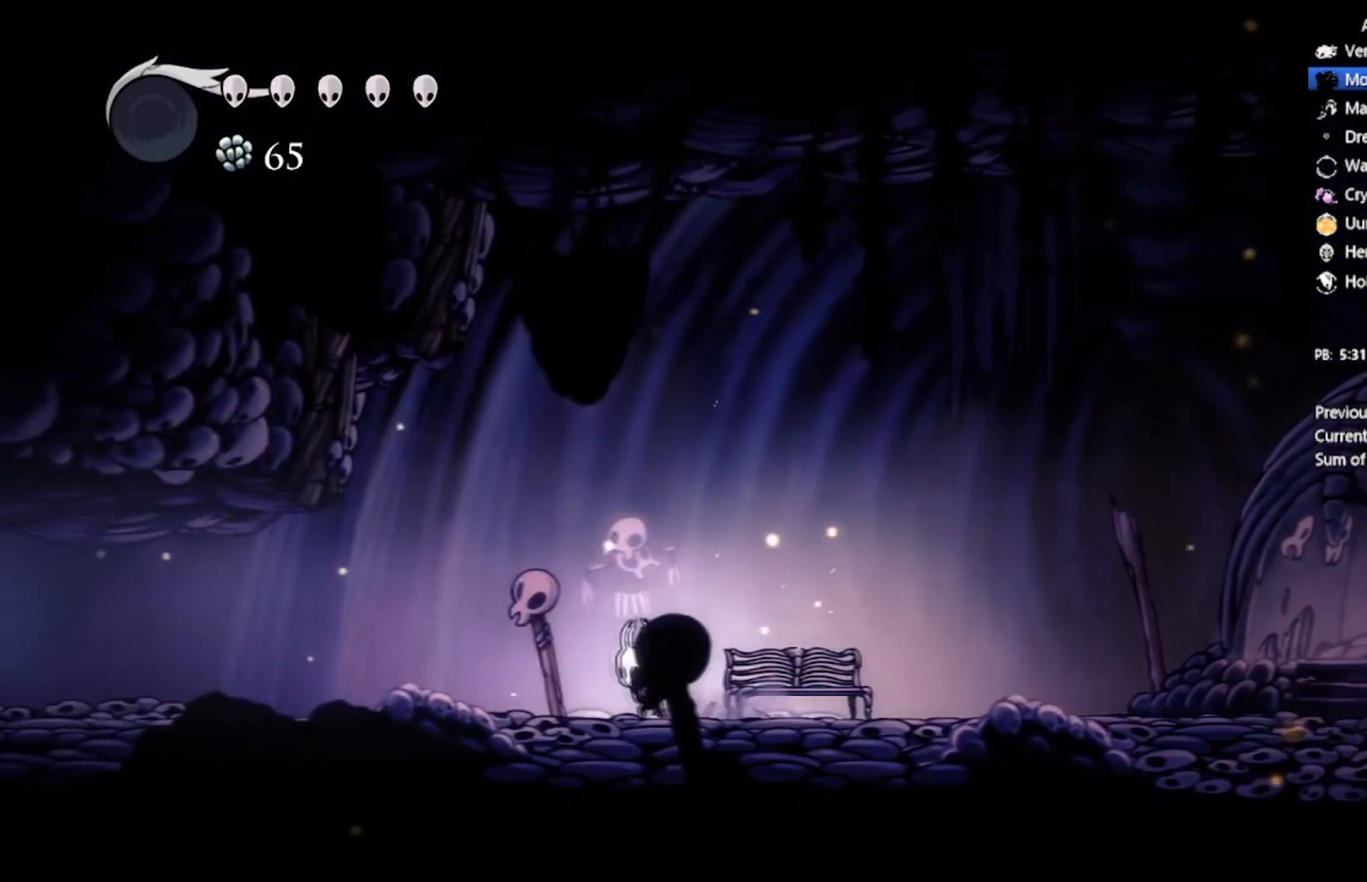
{"buttons": ["X", "DPAD_LEFT"], "left_stick": "center", "events": [[67, "A", "down"], [101, "X", "down"], [267, "A", "up"], [334, "X", "up"], [501, "X", "down"]]}
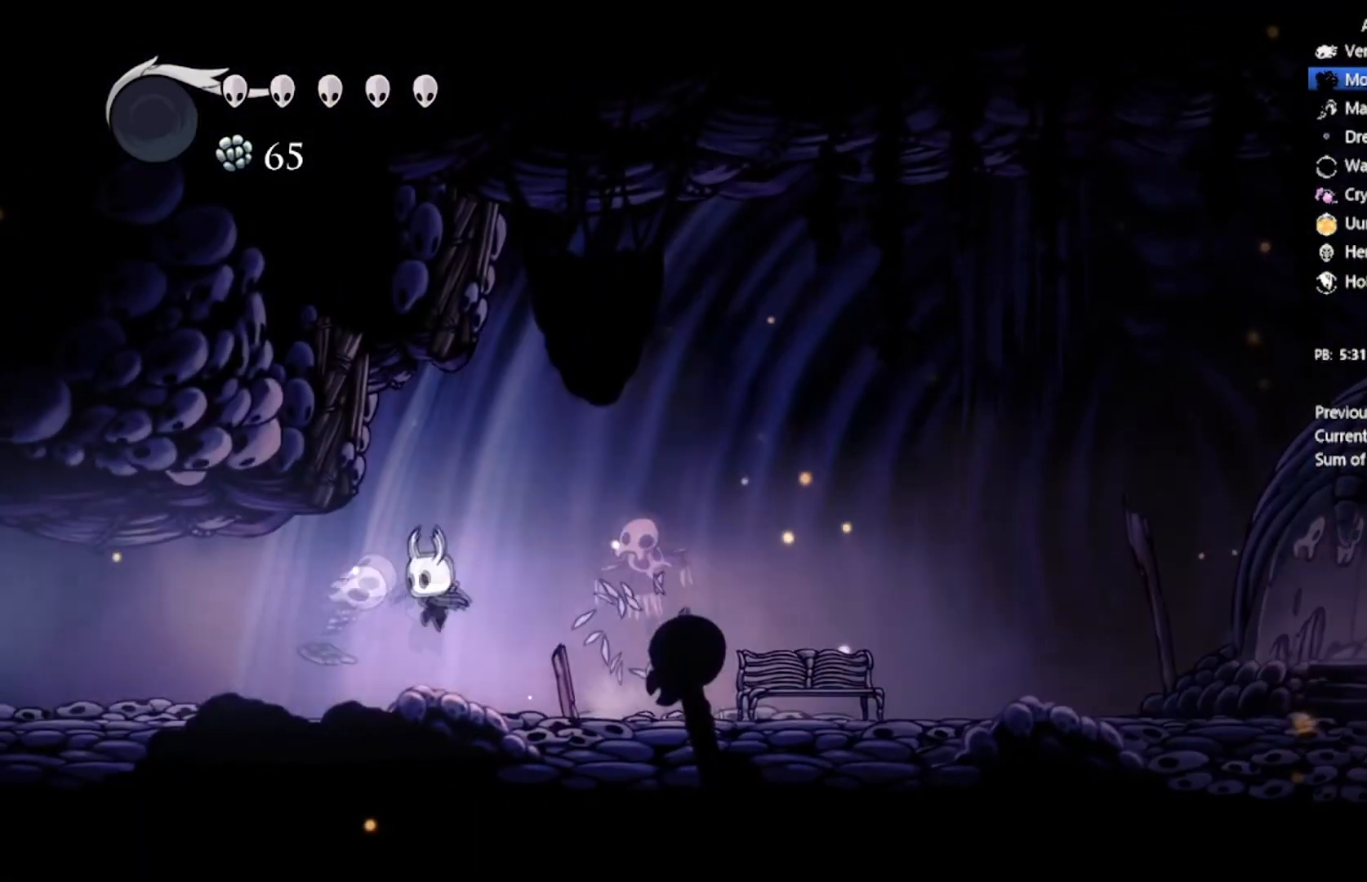
{"buttons": ["A", "X", "DPAD_LEFT"], "left_stick": "center", "events": [[200, "X", "up"], [467, "A", "down"], [501, "X", "down"]]}
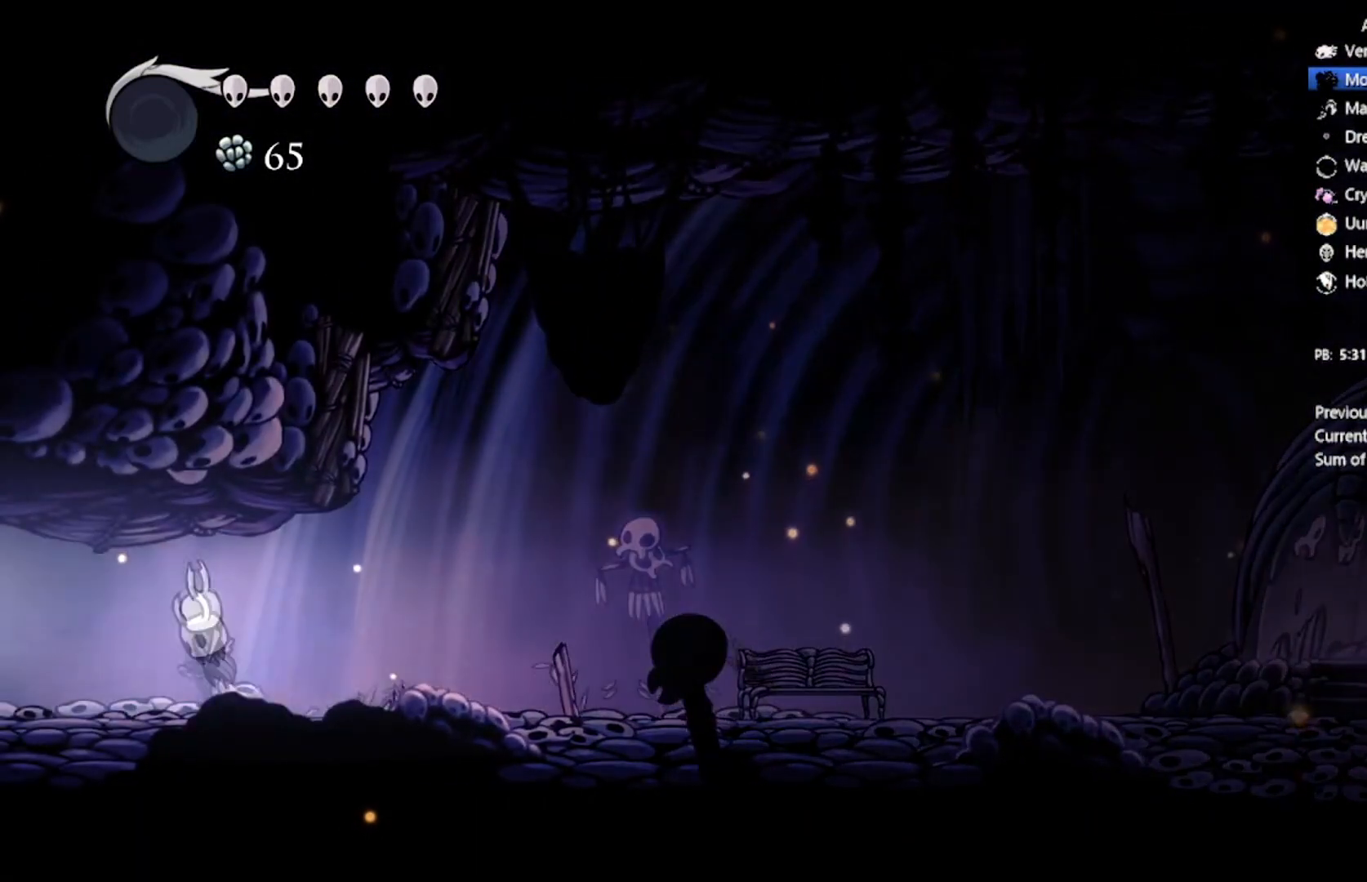
{"buttons": ["X", "DPAD_LEFT"], "left_stick": "center", "events": [[166, "A", "up"], [233, "X", "up"], [400, "X", "down"]]}
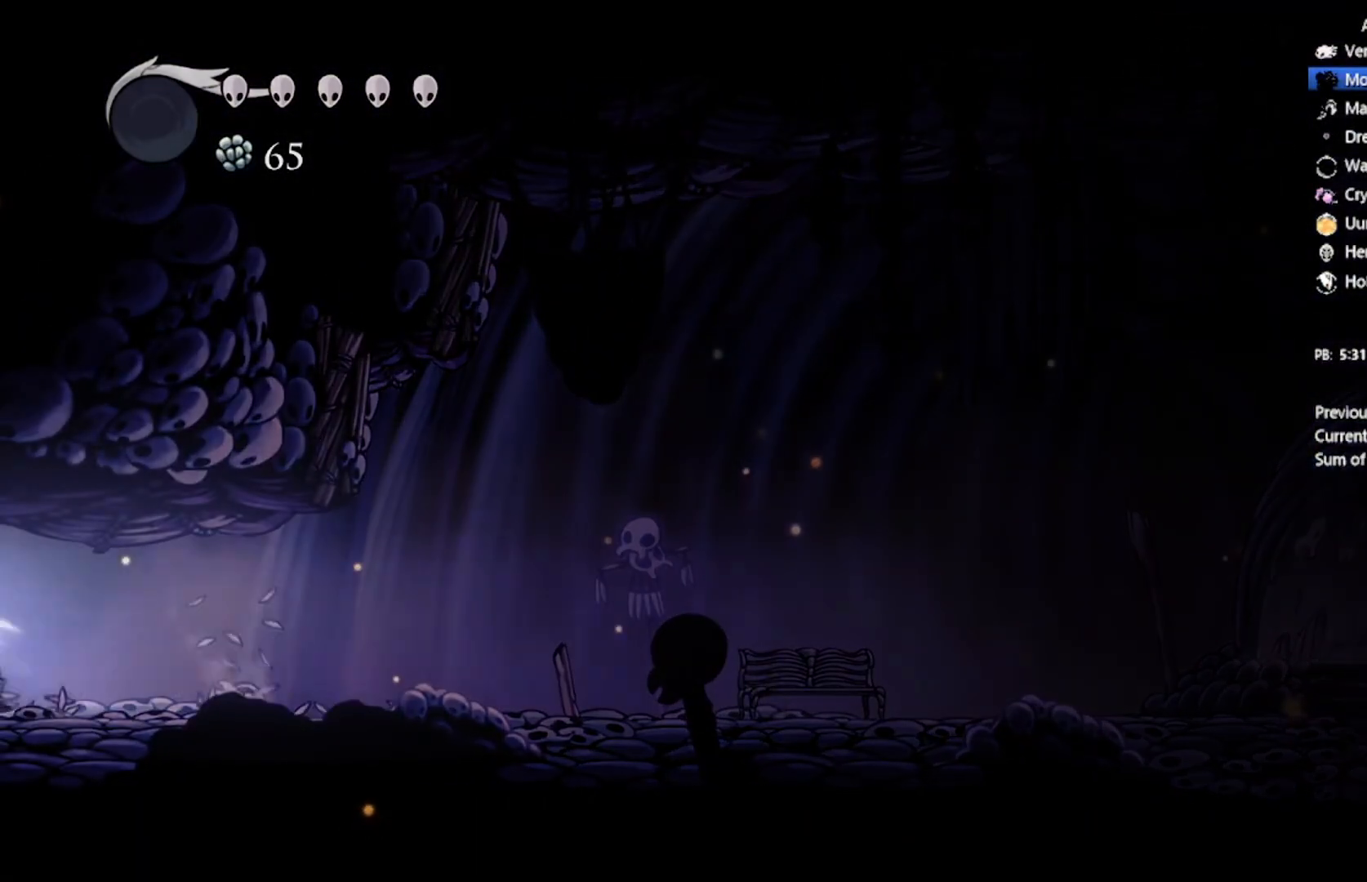
{"buttons": [], "left_stick": "center", "events": [[167, "X", "up"], [467, "DPAD_LEFT", "up"]]}
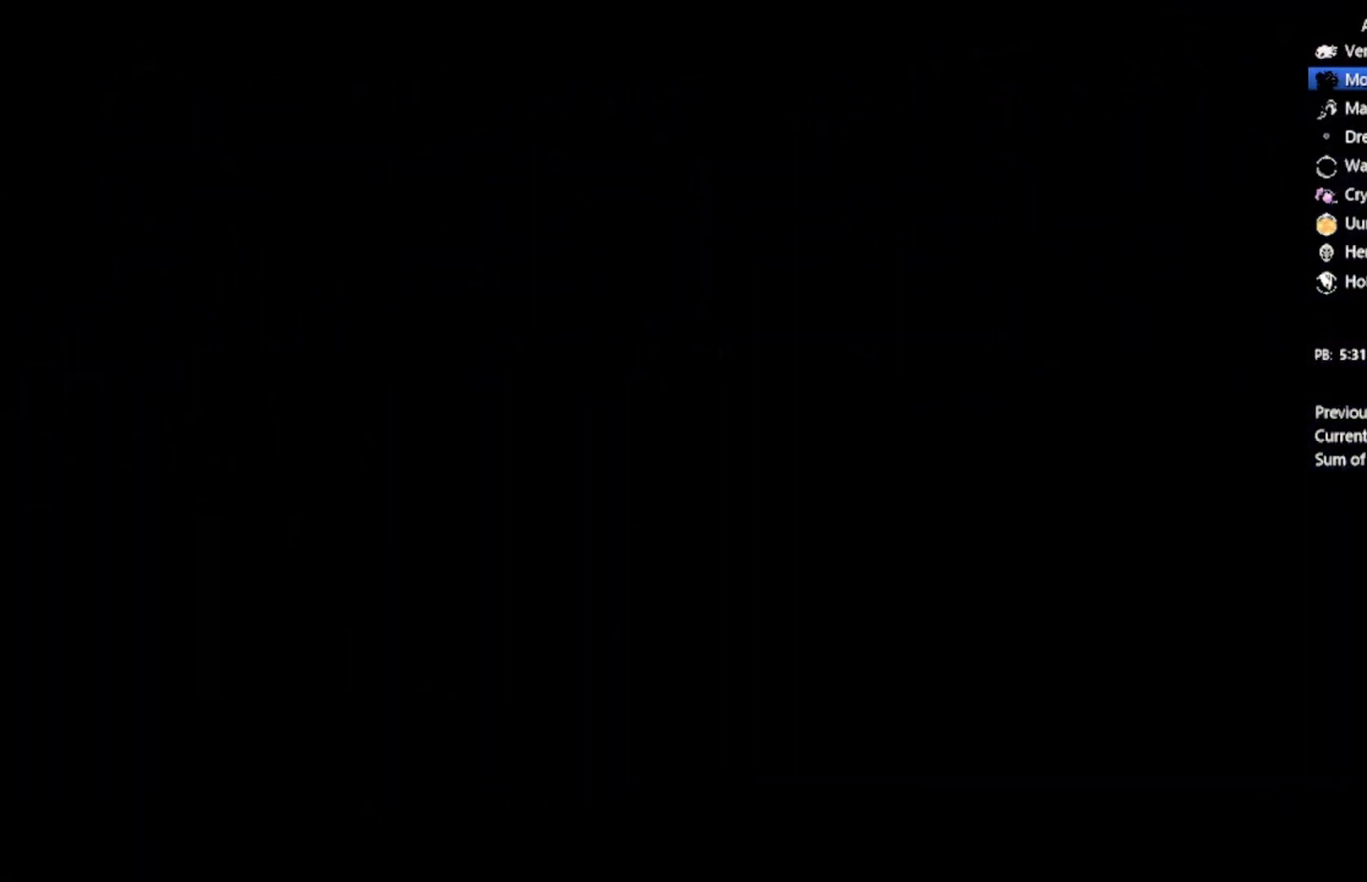
{"buttons": ["DPAD_LEFT"], "left_stick": "center", "events": [[334, "DPAD_LEFT", "down"]]}
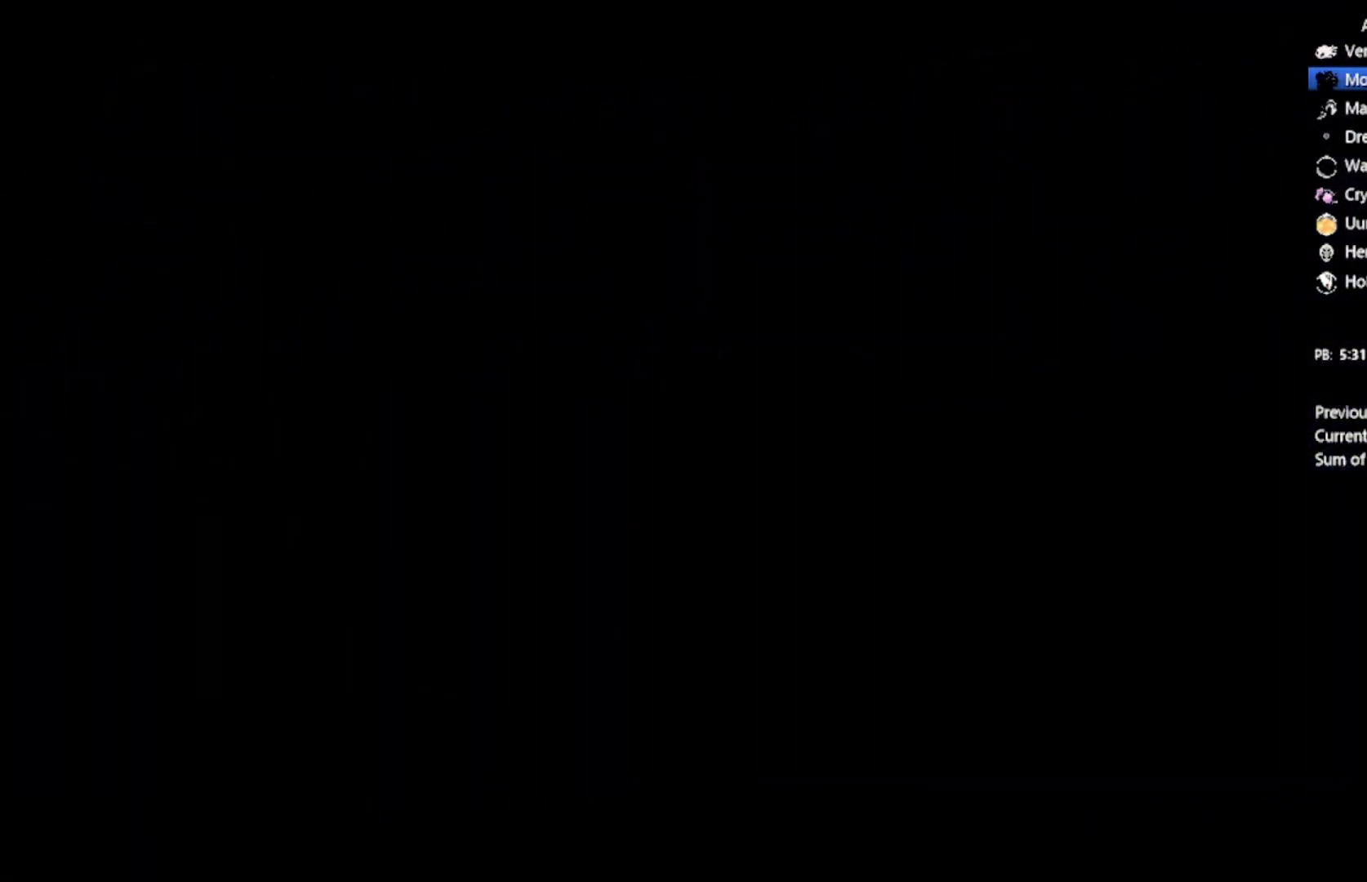
{"buttons": ["DPAD_LEFT"], "left_stick": "center", "events": []}
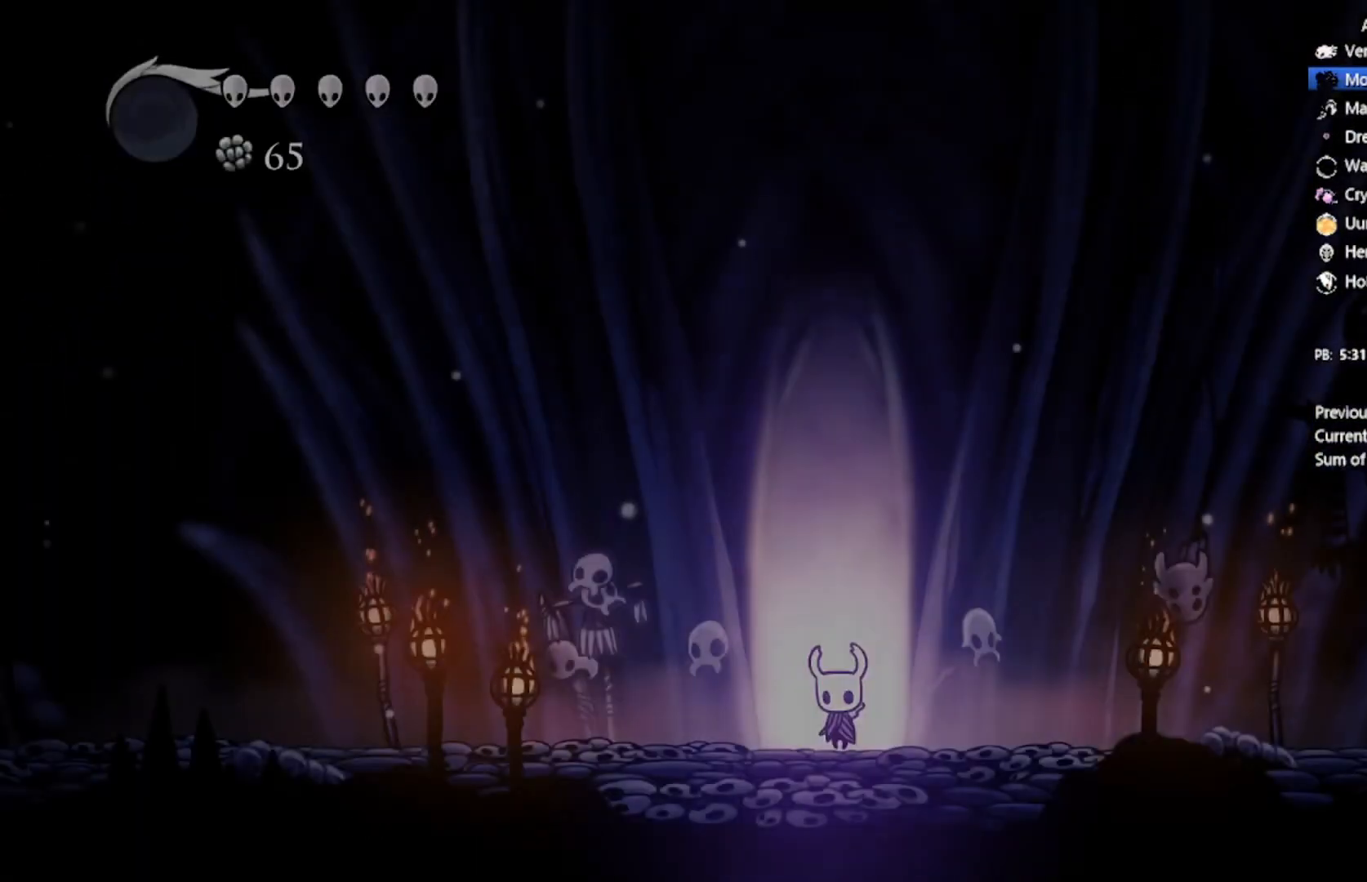
{"buttons": ["DPAD_LEFT"], "left_stick": "center", "events": []}
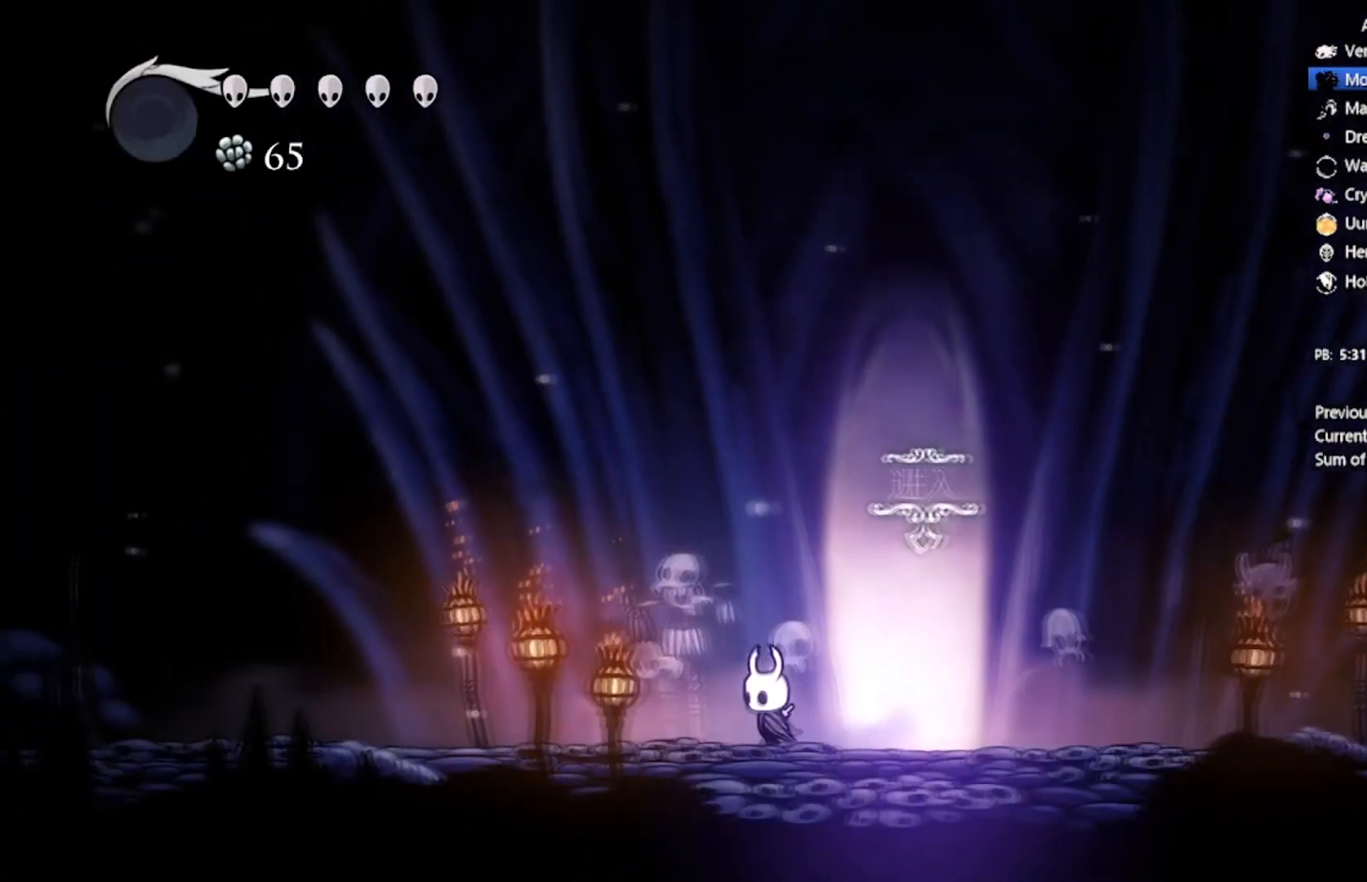
{"buttons": ["DPAD_LEFT"], "left_stick": "center", "events": []}
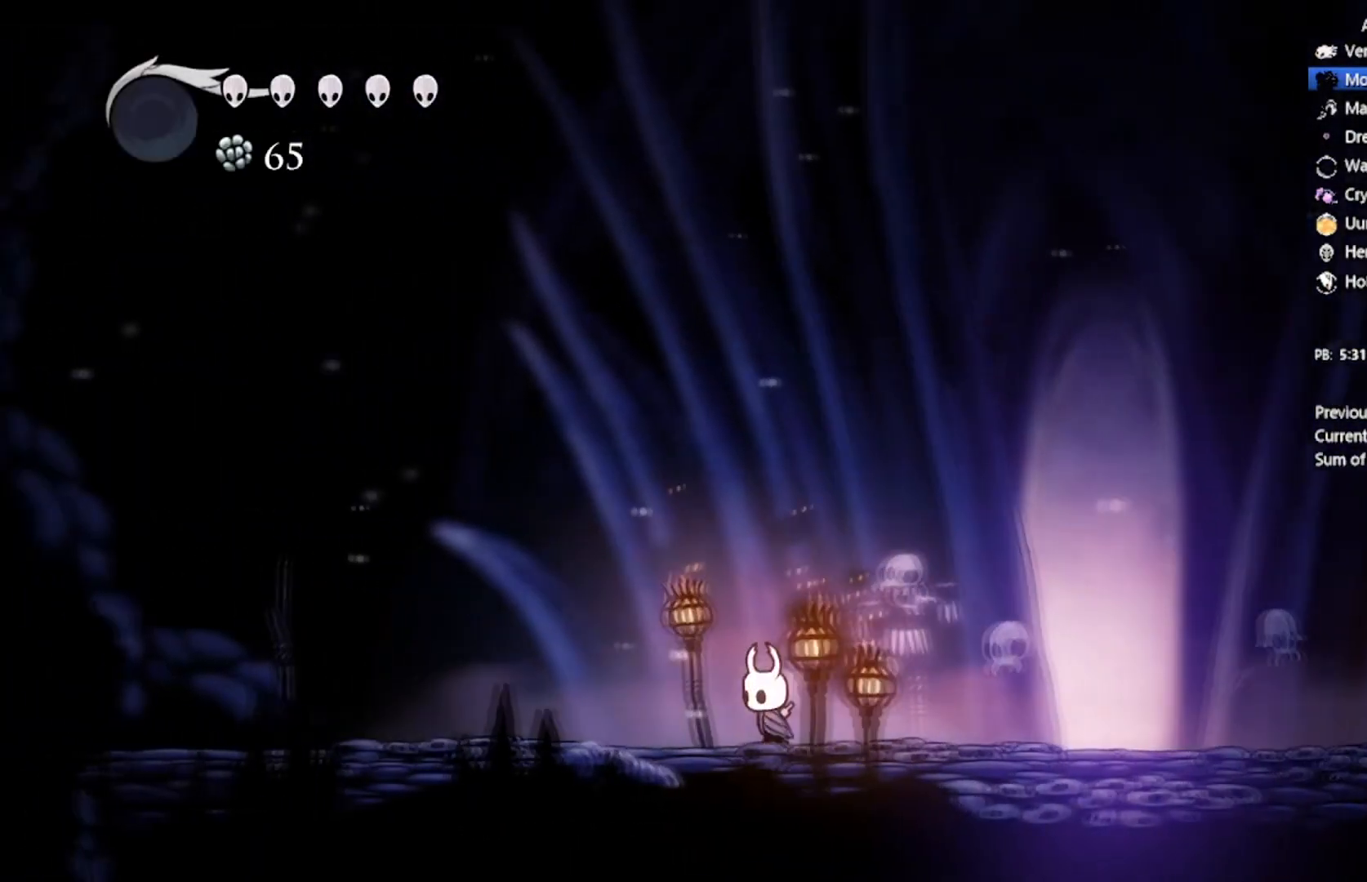
{"buttons": ["DPAD_LEFT"], "left_stick": "center", "events": []}
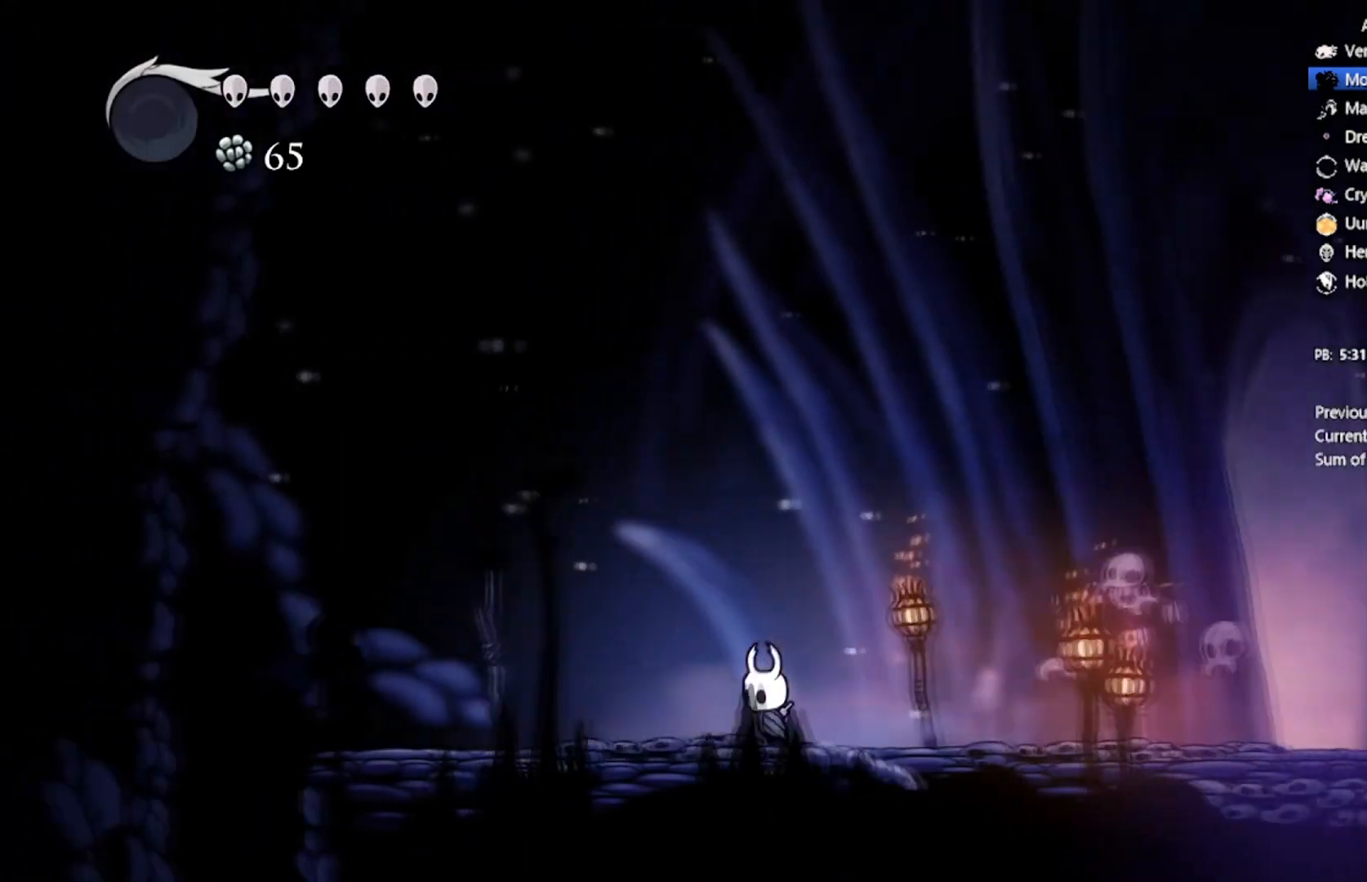
{"buttons": ["DPAD_LEFT"], "left_stick": "center"}
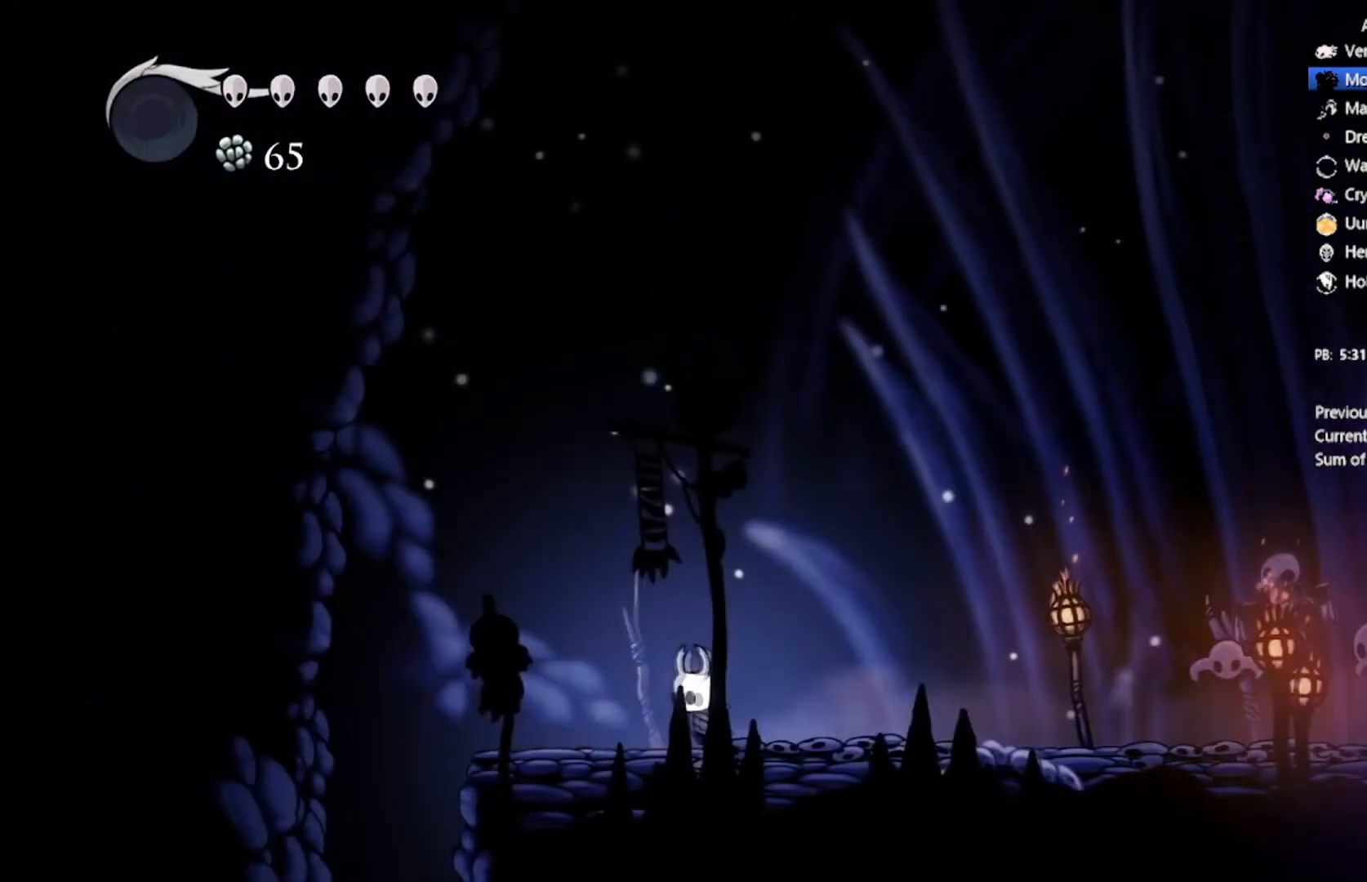
{"buttons": ["DPAD_LEFT"], "left_stick": "center", "events": []}
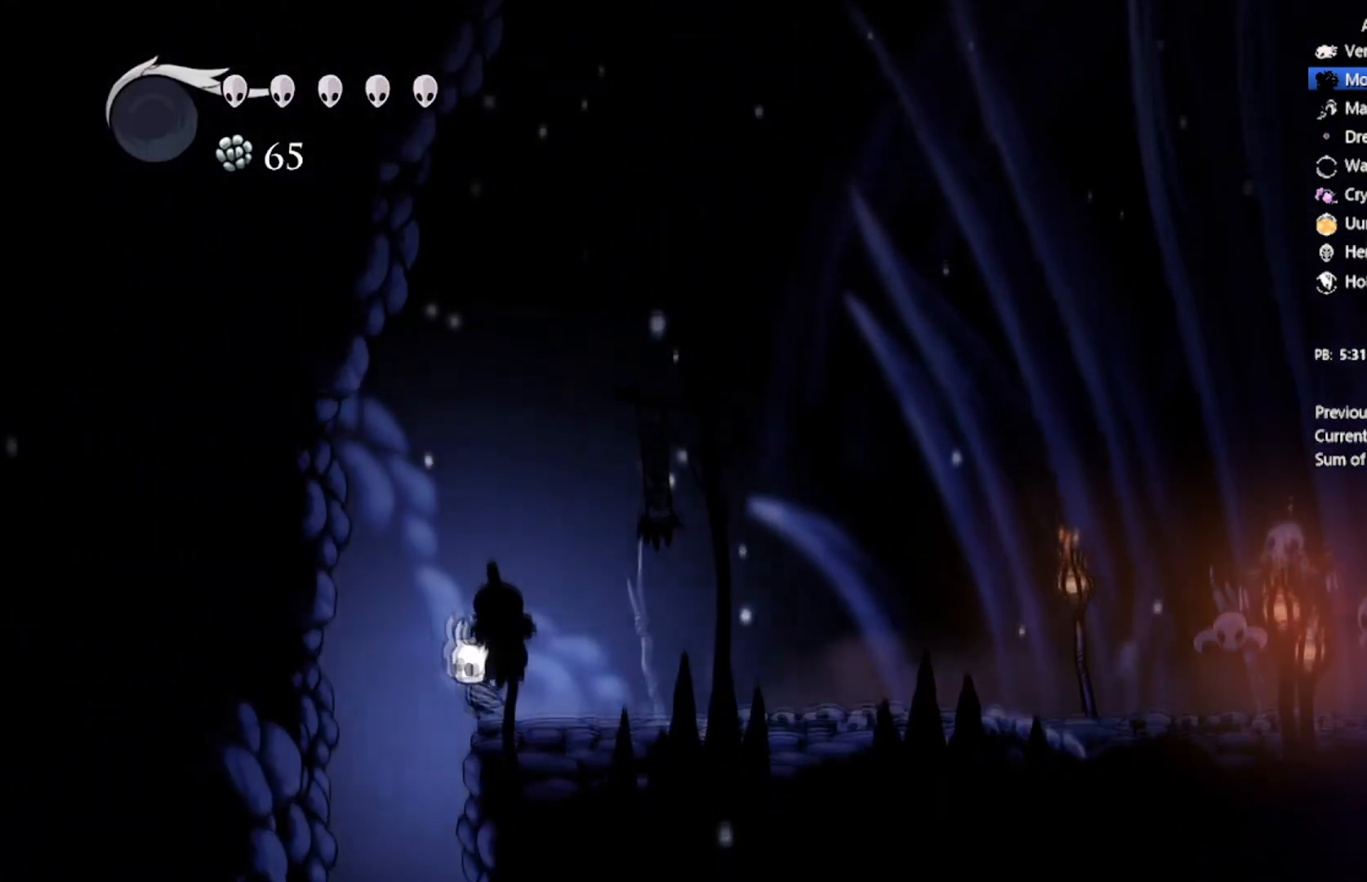
{"buttons": [], "left_stick": "center", "events": [[67, "DPAD_LEFT", "up"], [100, "SELECT", "down"], [500, "SELECT", "up"]]}
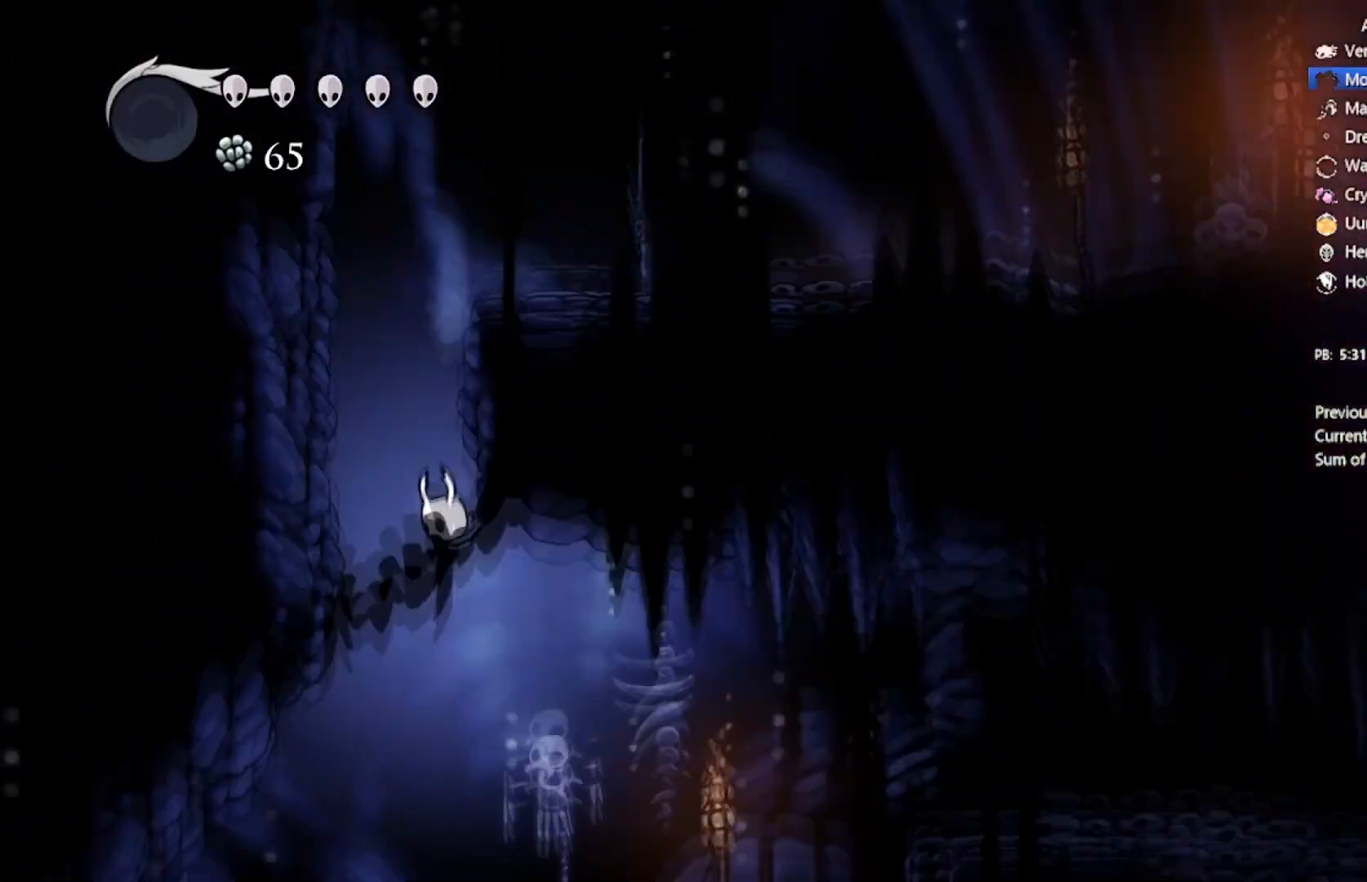
{"buttons": ["DPAD_RIGHT"], "left_stick": "center", "events": [[434, "DPAD_RIGHT", "down"]]}
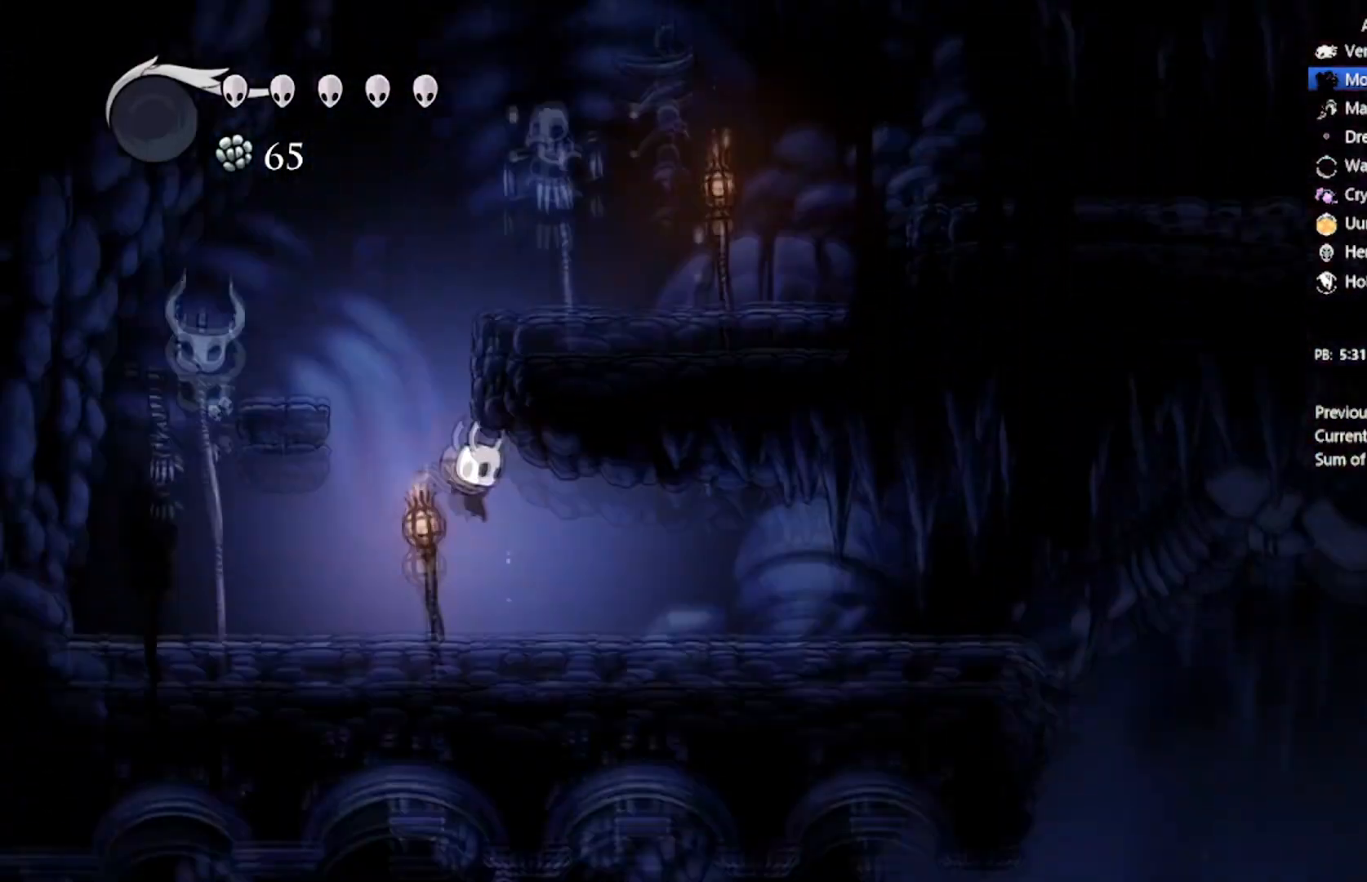
{"buttons": ["DPAD_RIGHT"], "left_stick": "center", "events": []}
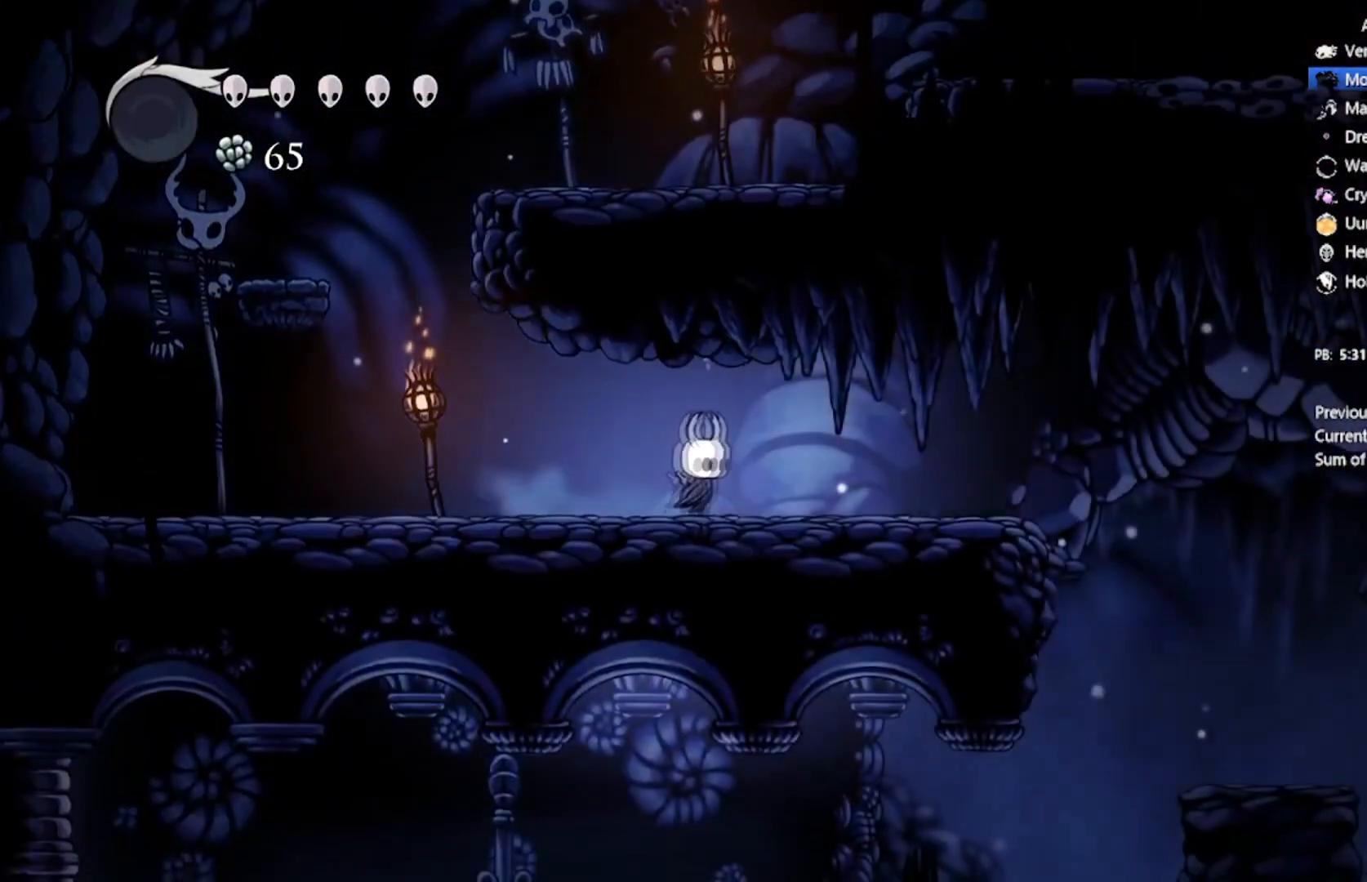
{"buttons": ["A", "DPAD_RIGHT"], "left_stick": "center", "events": [[500, "A", "down"]]}